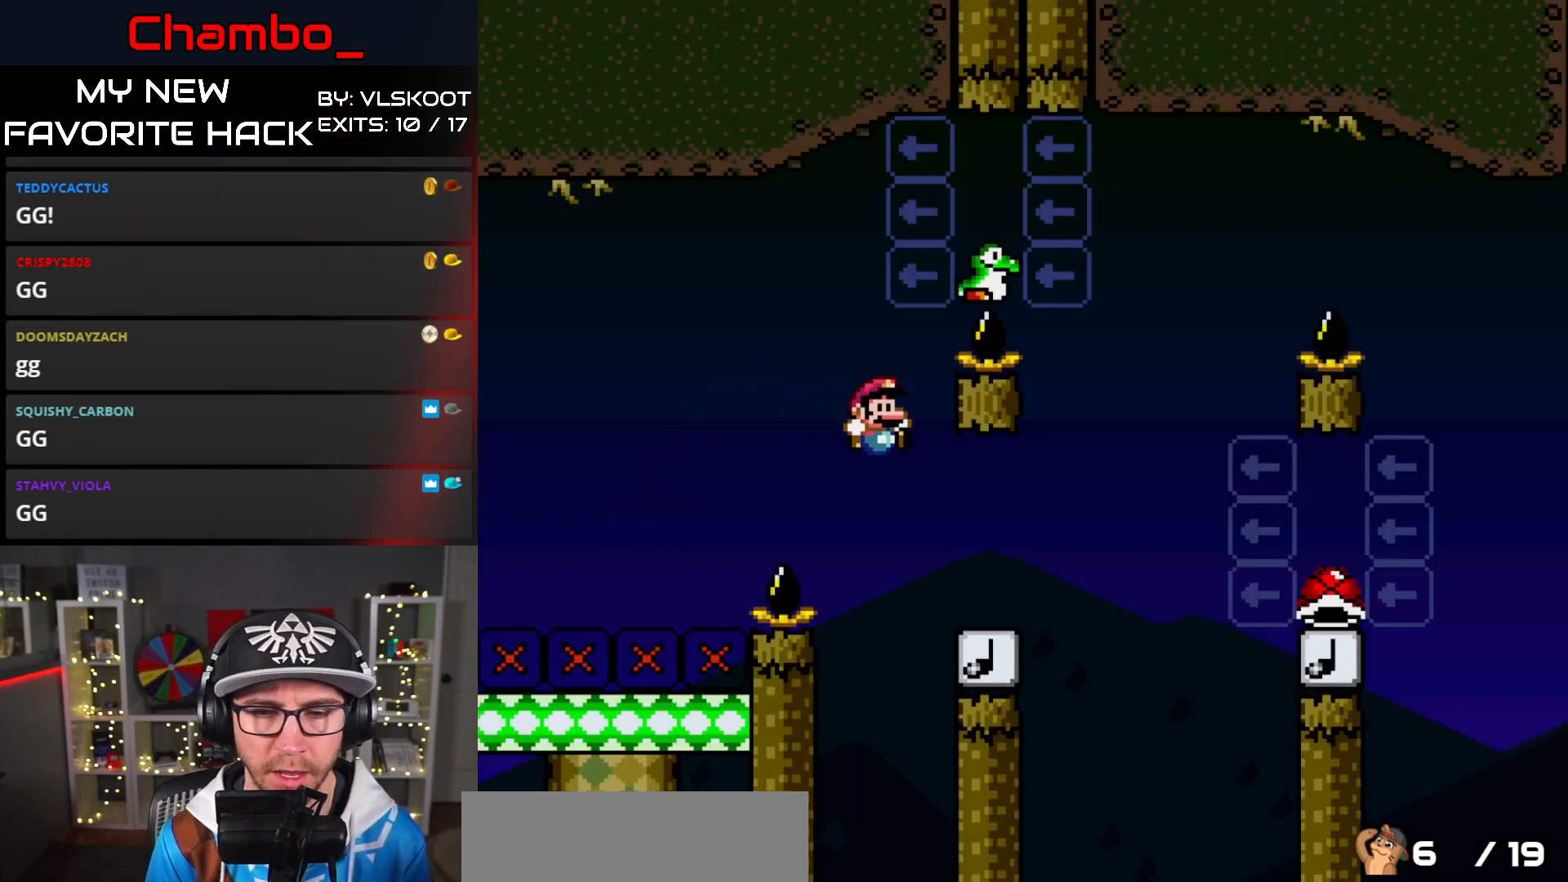
Gameplay with a controller (Nintendo layout); each line is a JSON object with the inputs held at the frame after it. "events" lists button and stick changes between this image and that frame as [ms after this image, input, new state], when the widget could be followed in between. Not read: L3 R1 R3.
{"buttons": ["B", "Y", "DPAD_LEFT"], "events": [[183, "B", "down"], [300, "DPAD_LEFT", "down"], [300, "DPAD_RIGHT", "up"]]}
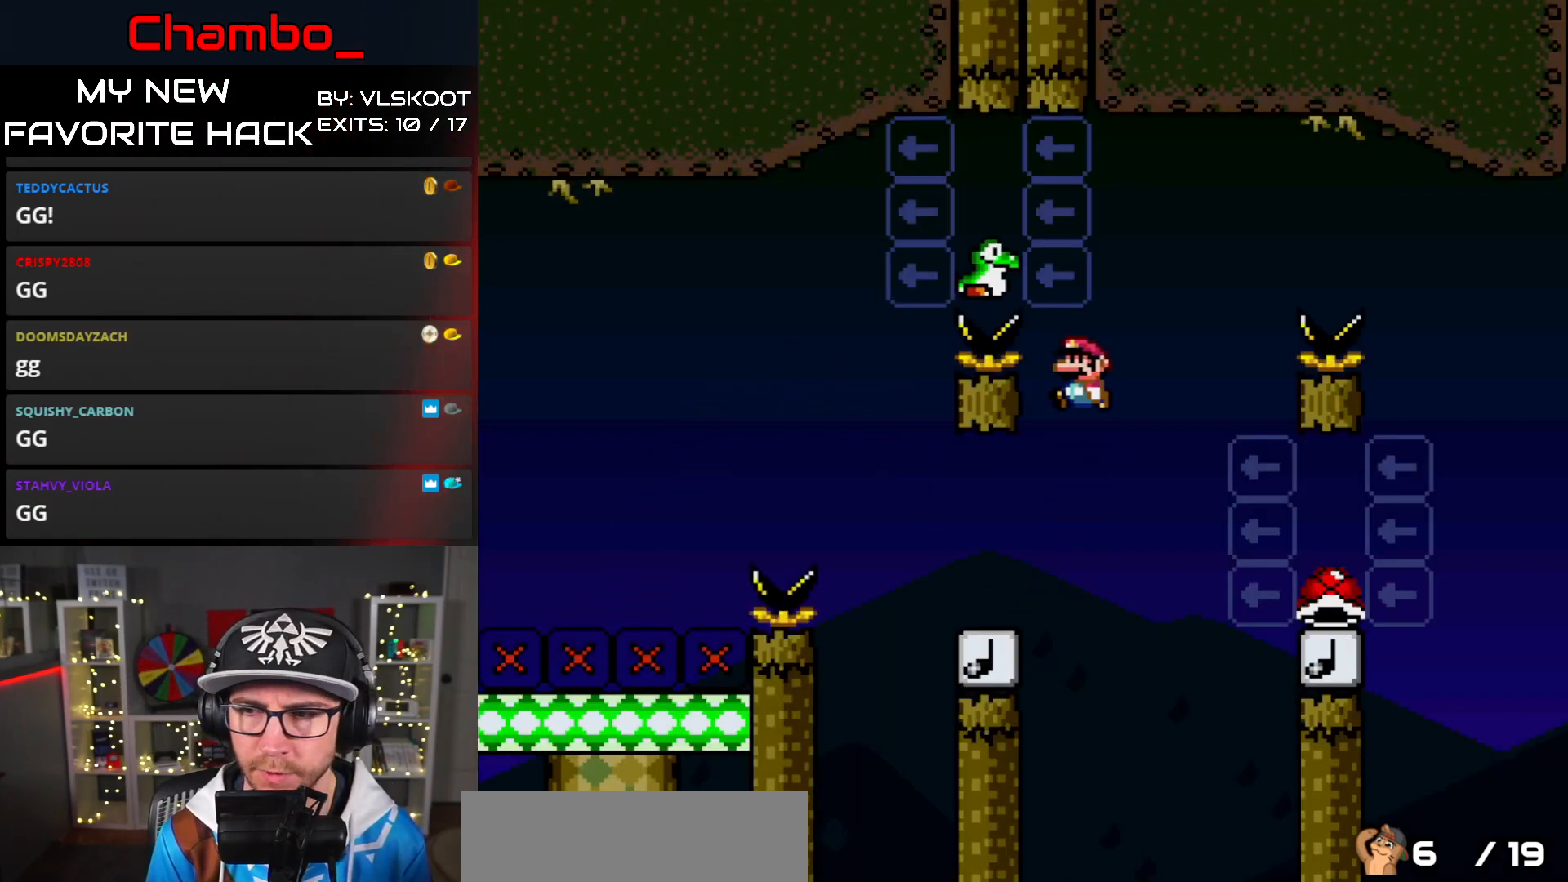
{"buttons": ["Y", "DPAD_RIGHT"], "events": [[167, "B", "up"], [250, "B", "down"], [317, "DPAD_DOWN", "down"], [317, "DPAD_LEFT", "up"], [333, "DPAD_DOWN", "up"], [333, "DPAD_RIGHT", "down"], [483, "B", "up"]]}
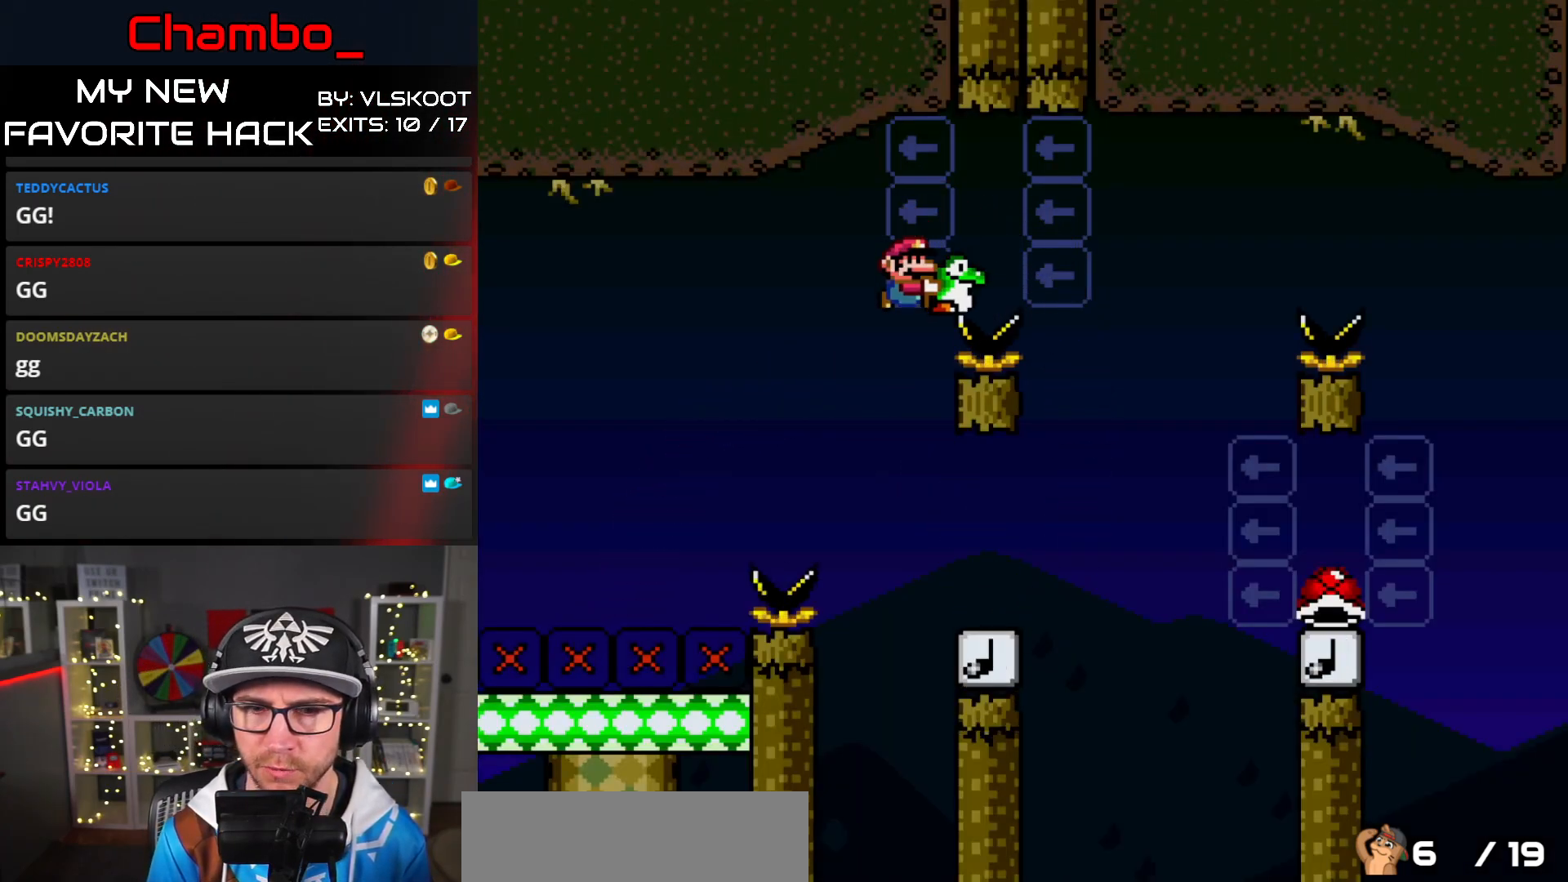
{"buttons": ["B", "Y", "DPAD_RIGHT"], "events": [[367, "B", "down"]]}
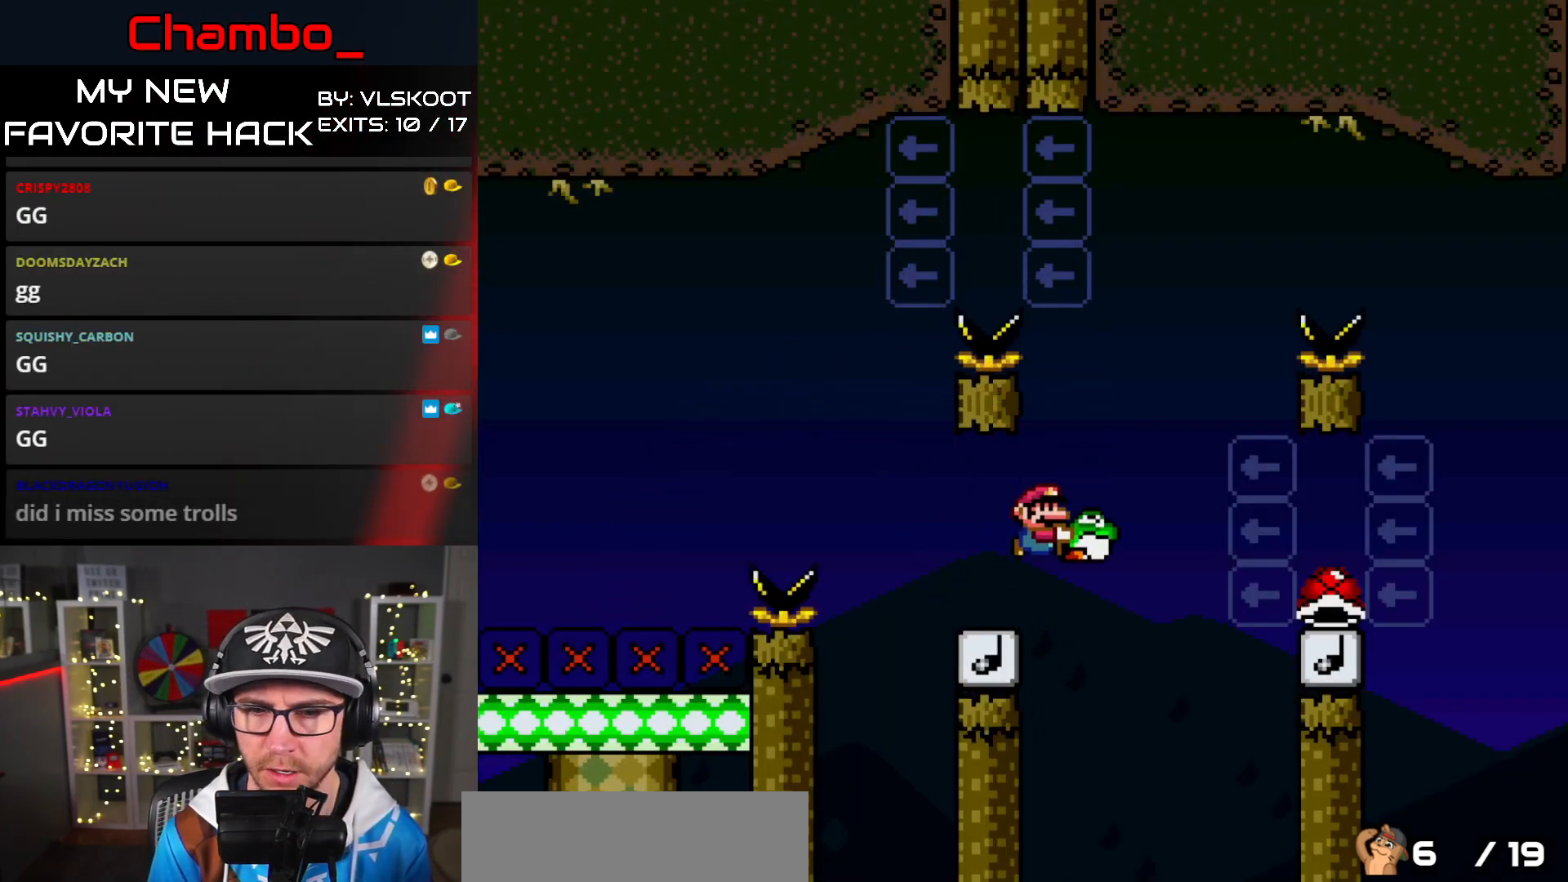
{"buttons": ["B", "Y", "DPAD_RIGHT"], "events": []}
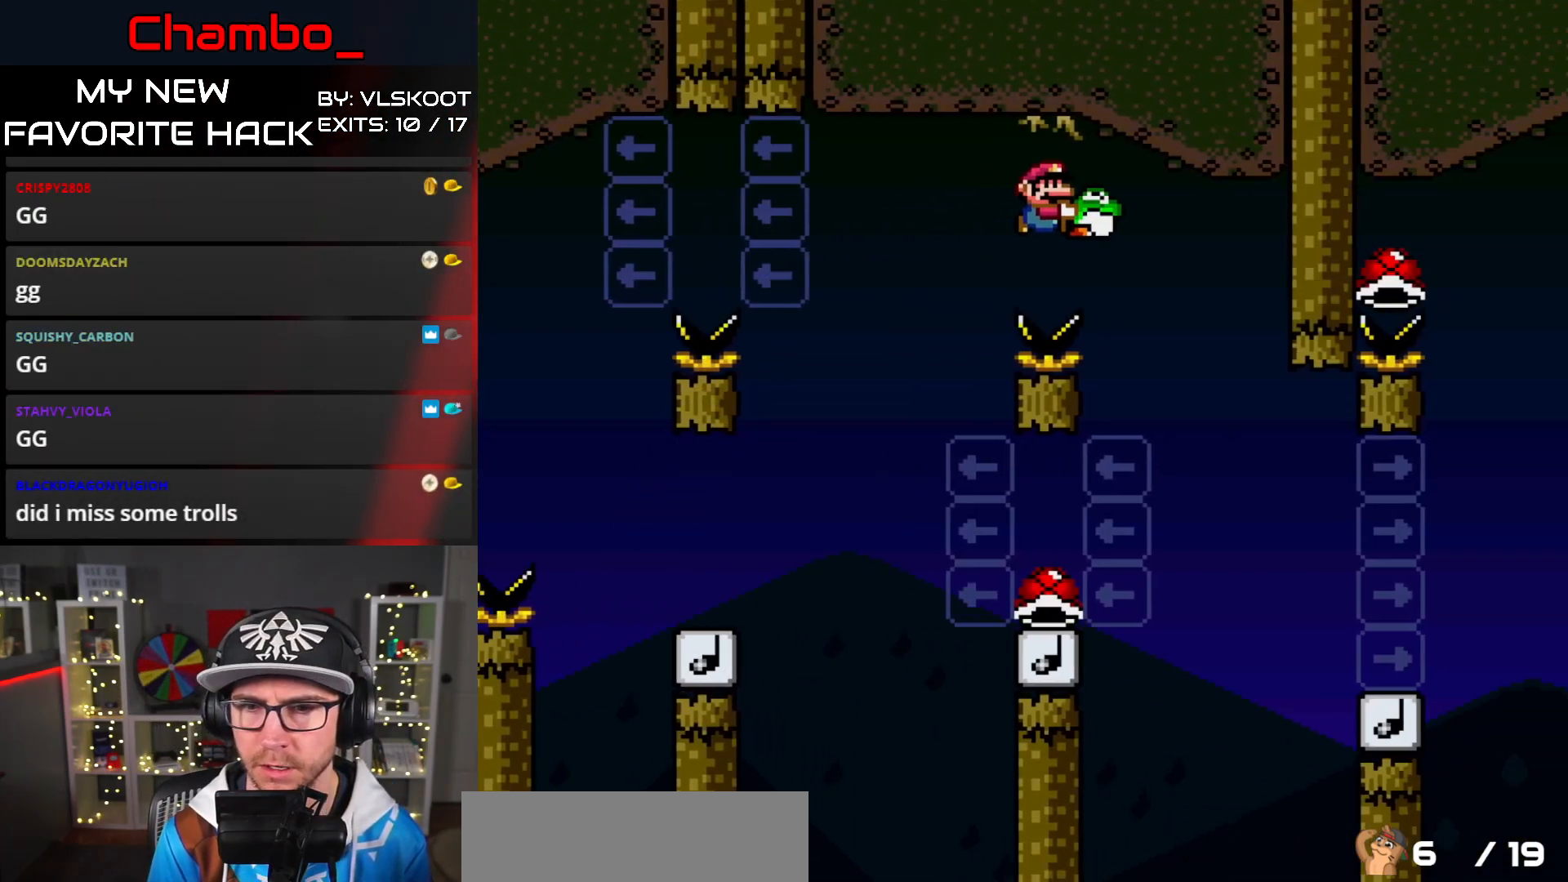
{"buttons": ["B", "Y", "DPAD_LEFT"], "events": [[117, "DPAD_DOWN", "down"], [117, "DPAD_RIGHT", "up"], [133, "DPAD_DOWN", "up"], [133, "DPAD_LEFT", "down"]]}
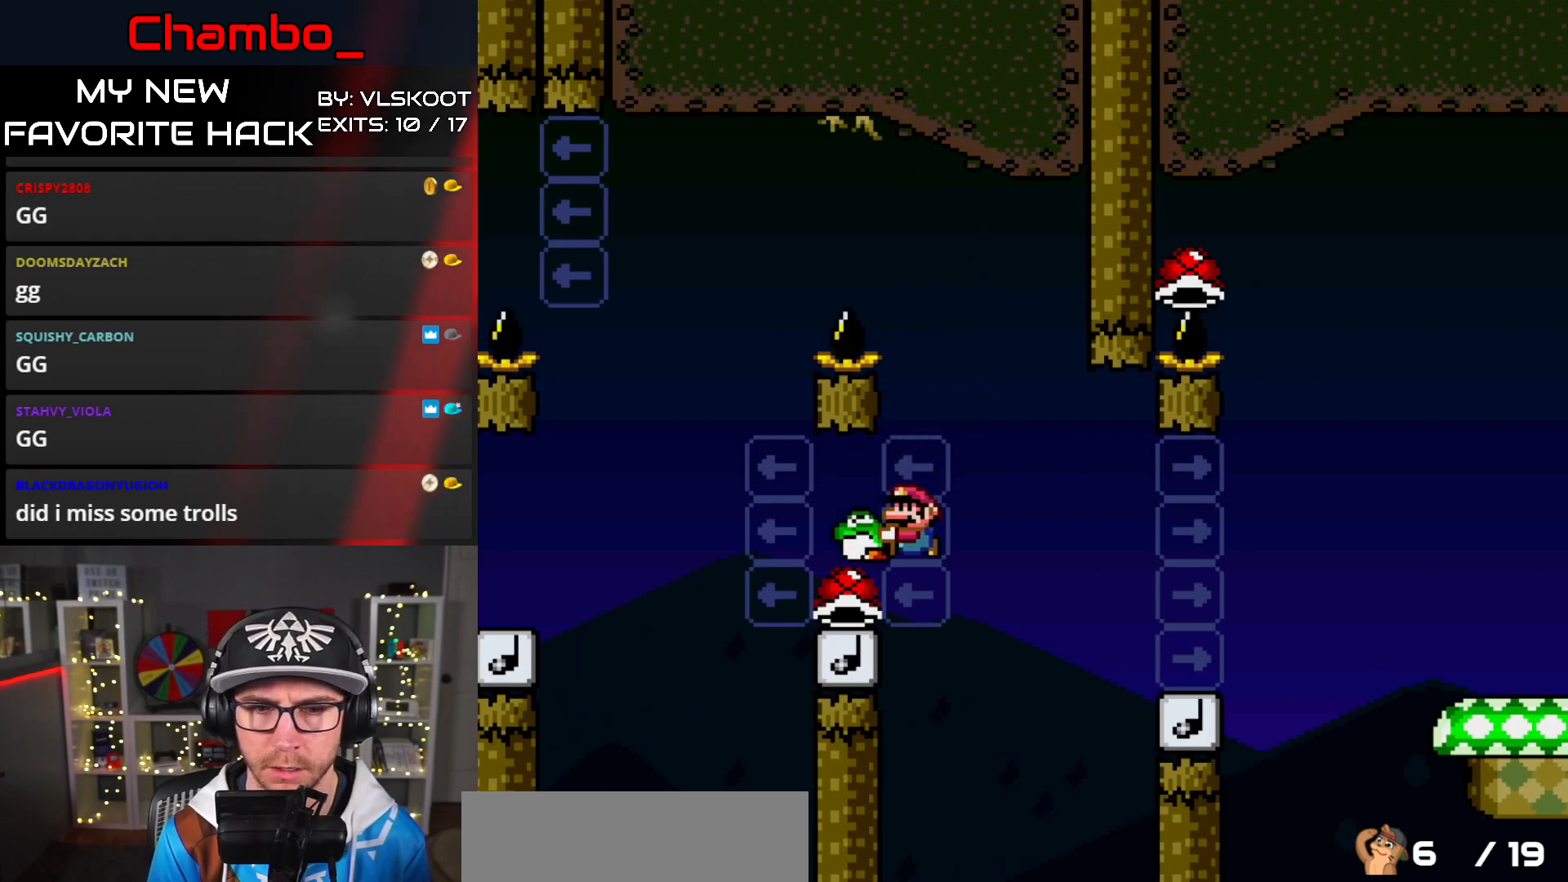
{"buttons": ["B", "Y", "DPAD_RIGHT"], "events": [[33, "B", "up"], [117, "B", "down"], [183, "DPAD_UP", "down"], [200, "DPAD_LEFT", "up"], [217, "DPAD_RIGHT", "down"], [217, "DPAD_UP", "up"]]}
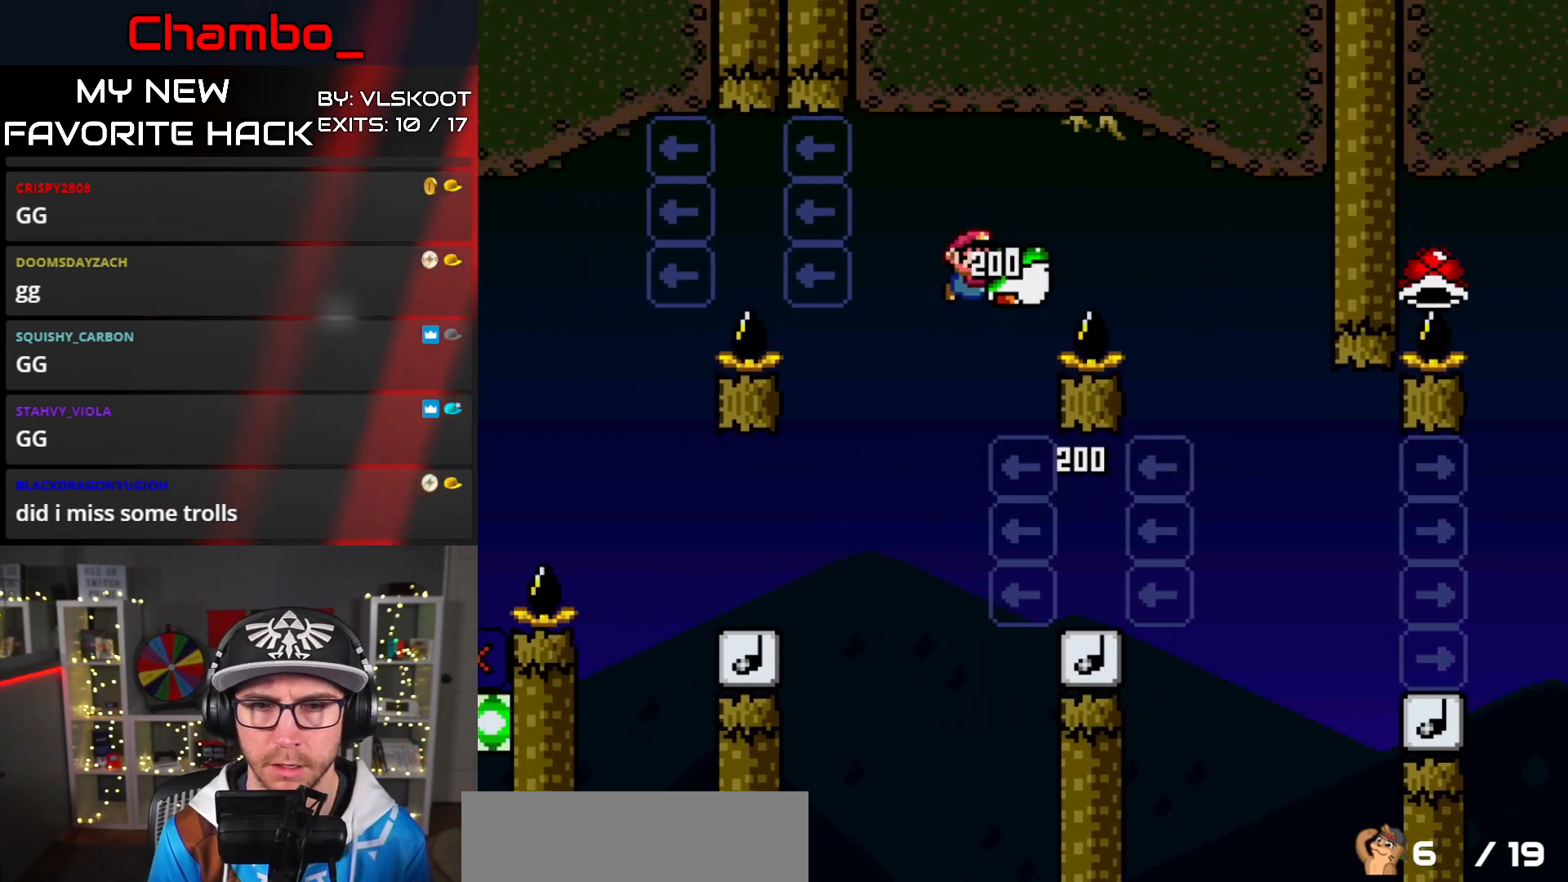
{"buttons": ["B", "Y", "DPAD_RIGHT"], "events": [[283, "B", "up"], [383, "B", "down"]]}
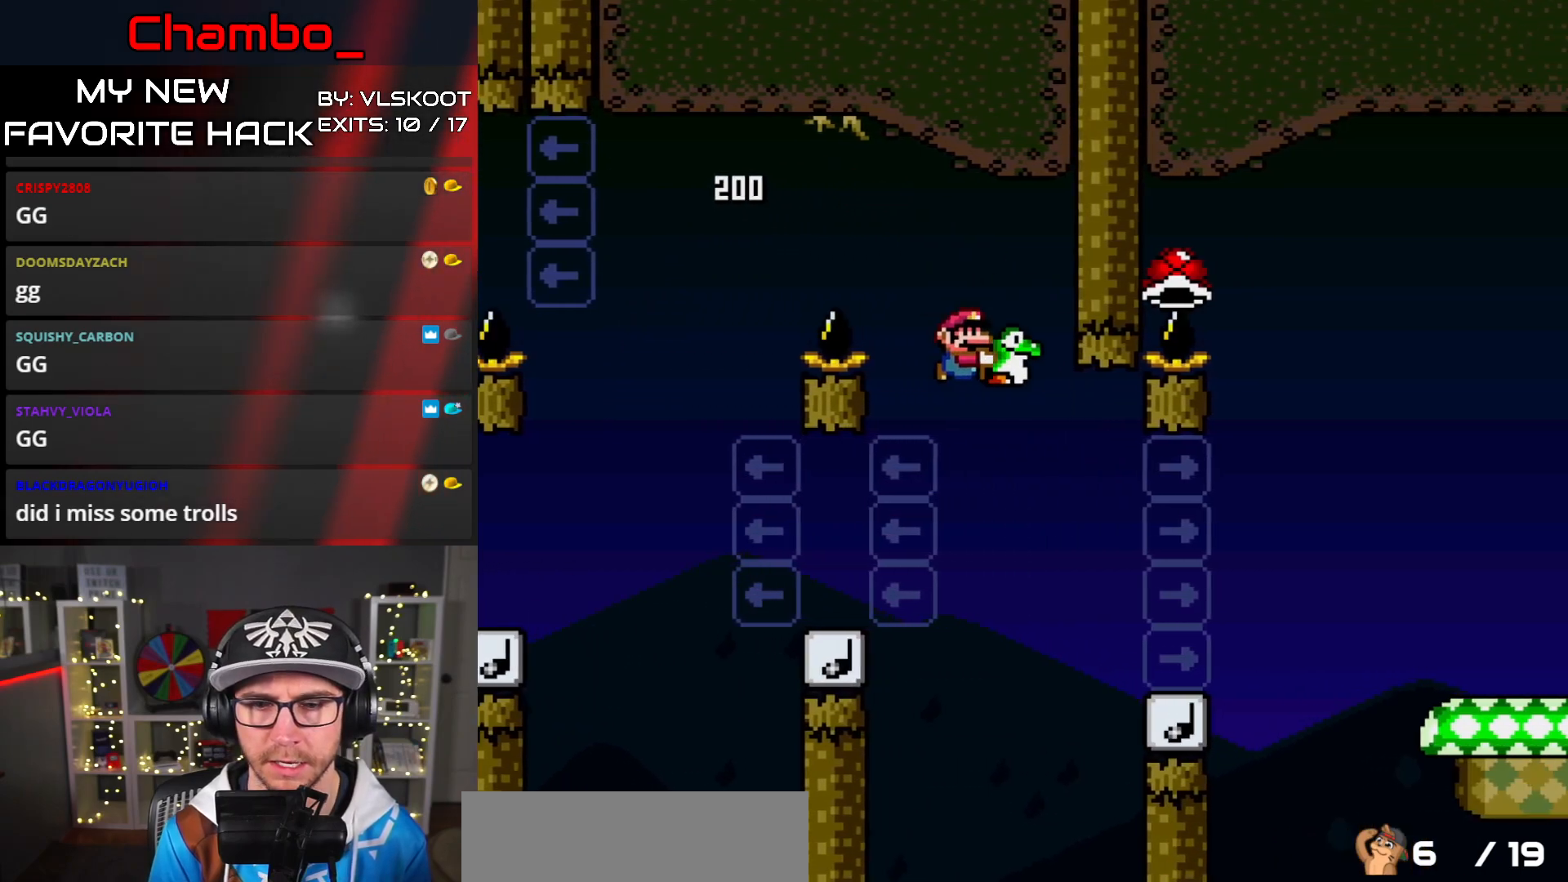
{"buttons": ["B", "Y"], "events": [[250, "B", "up"], [333, "B", "down"], [500, "DPAD_RIGHT", "up"]]}
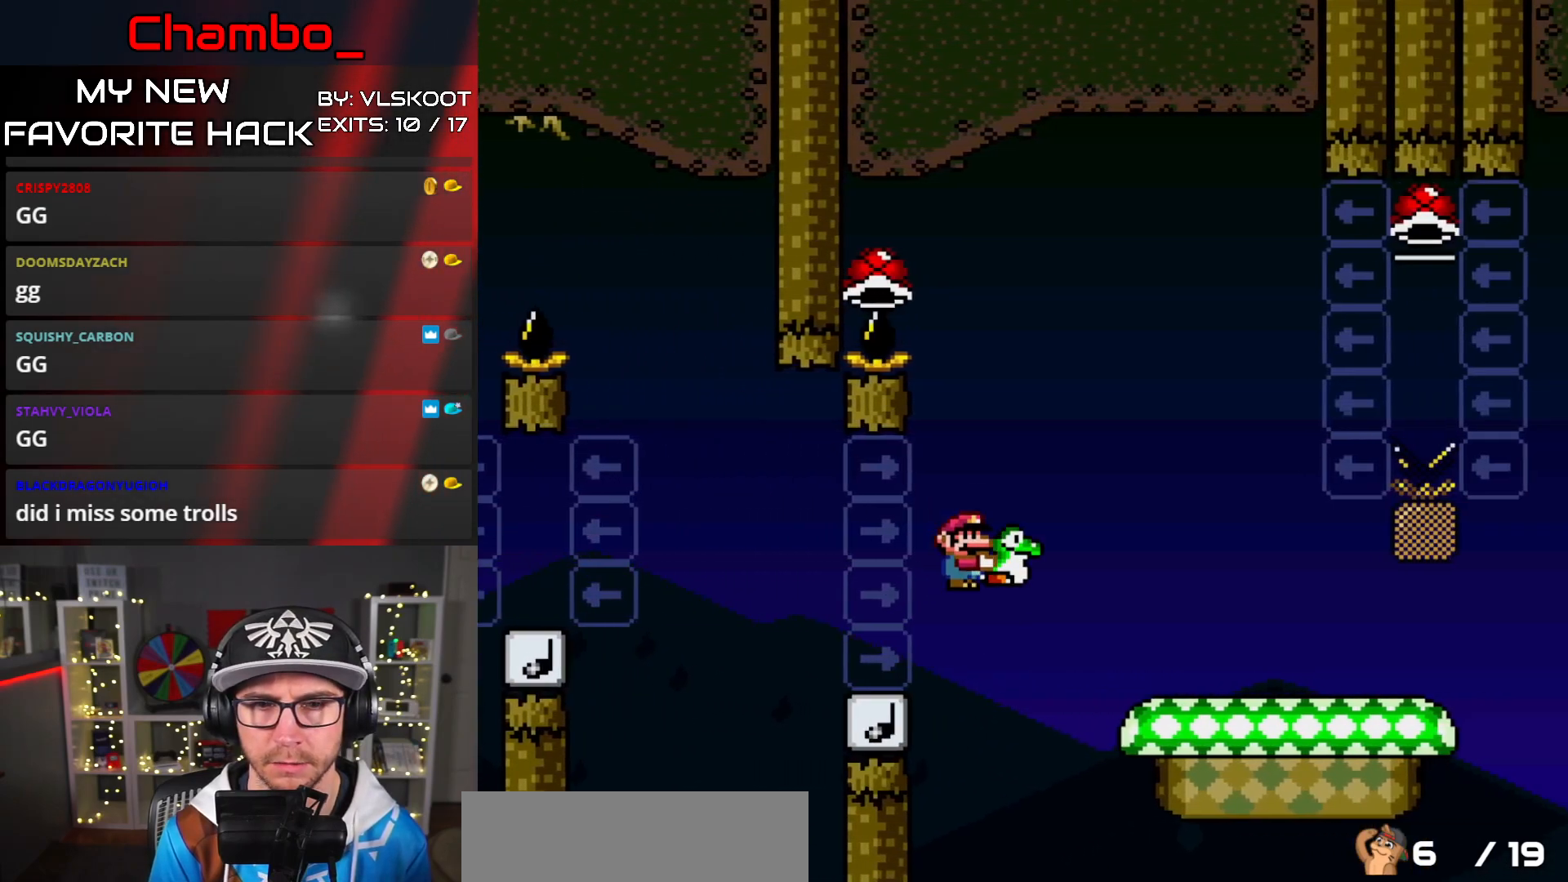
{"buttons": ["B", "Y", "DPAD_RIGHT"], "events": [[17, "DPAD_LEFT", "down"], [333, "DPAD_UP", "down"], [350, "DPAD_LEFT", "up"], [367, "DPAD_RIGHT", "down"], [367, "DPAD_UP", "up"]]}
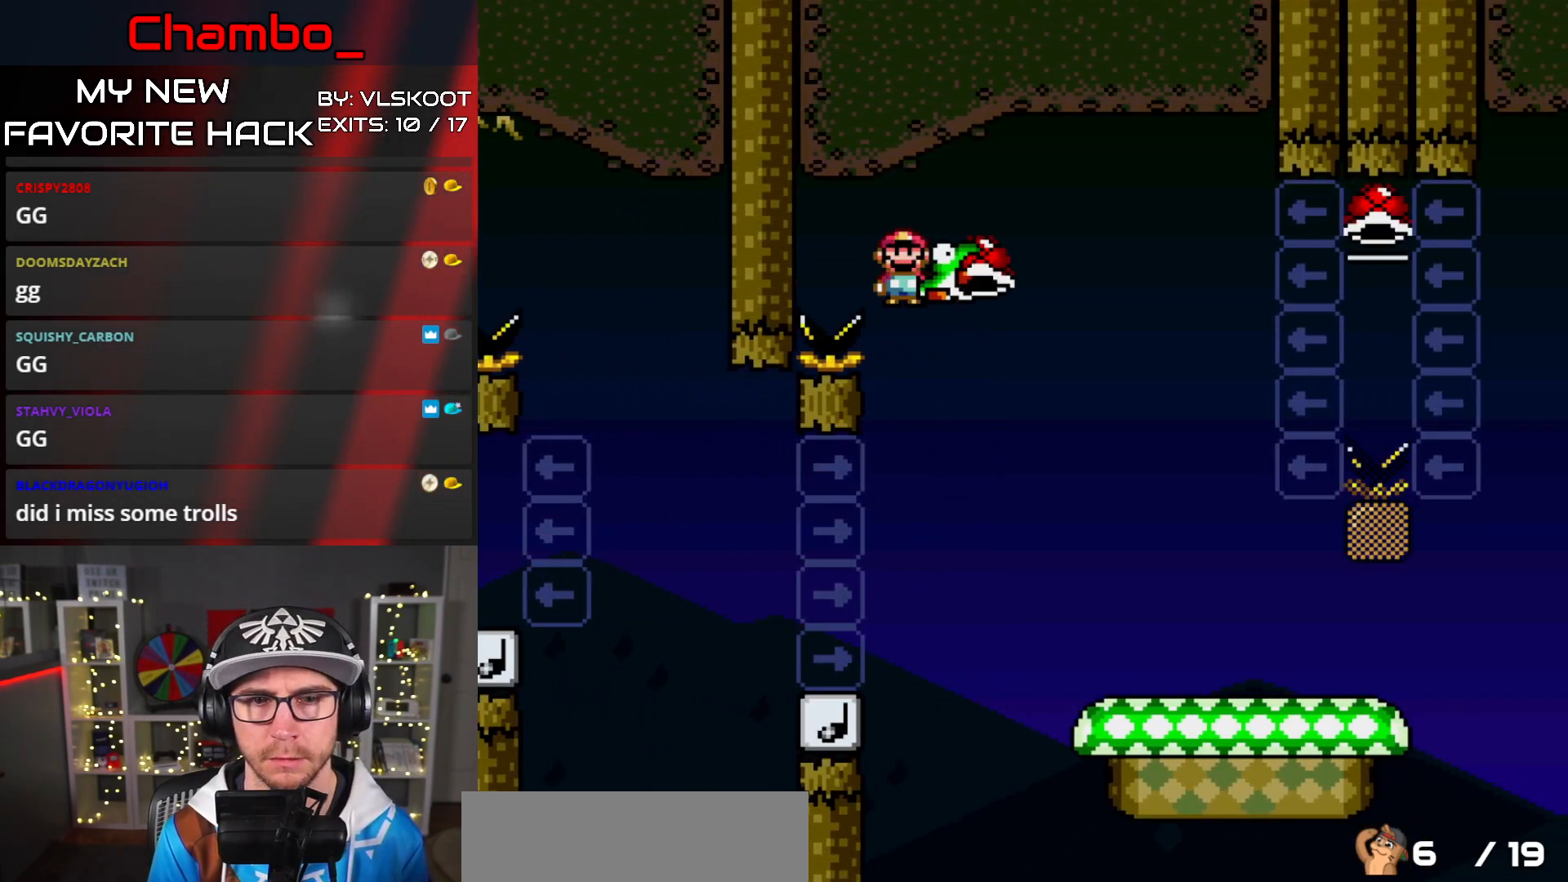
{"buttons": ["Y", "DPAD_RIGHT"], "events": [[417, "B", "up"]]}
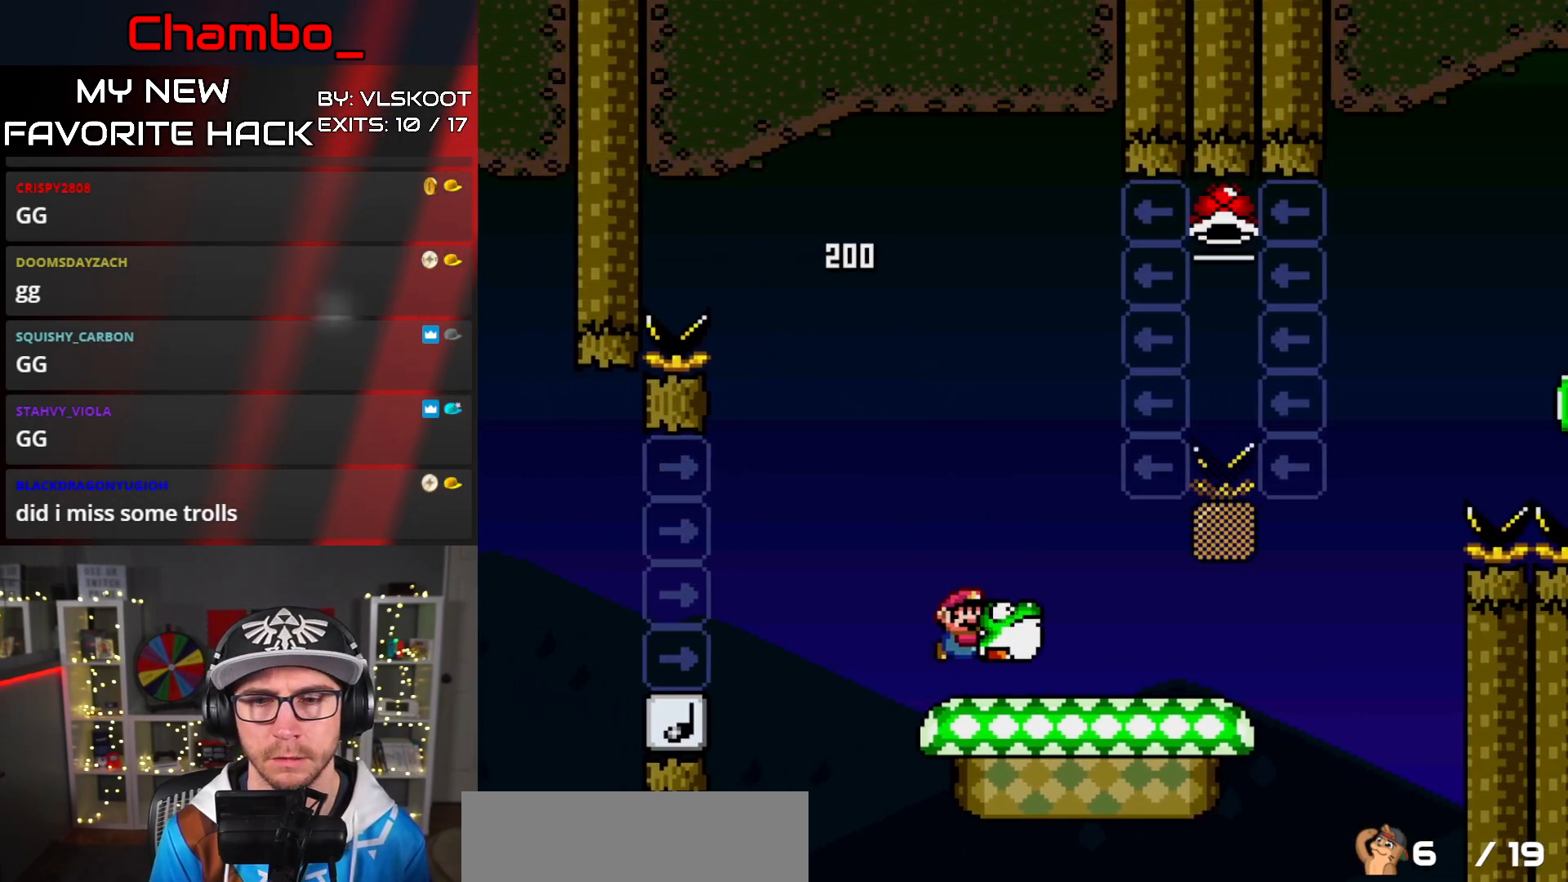
{"buttons": ["B", "Y", "DPAD_UP", "DPAD_LEFT"], "events": [[417, "B", "down"], [483, "DPAD_RIGHT", "up"], [500, "DPAD_LEFT", "down"], [500, "DPAD_UP", "down"]]}
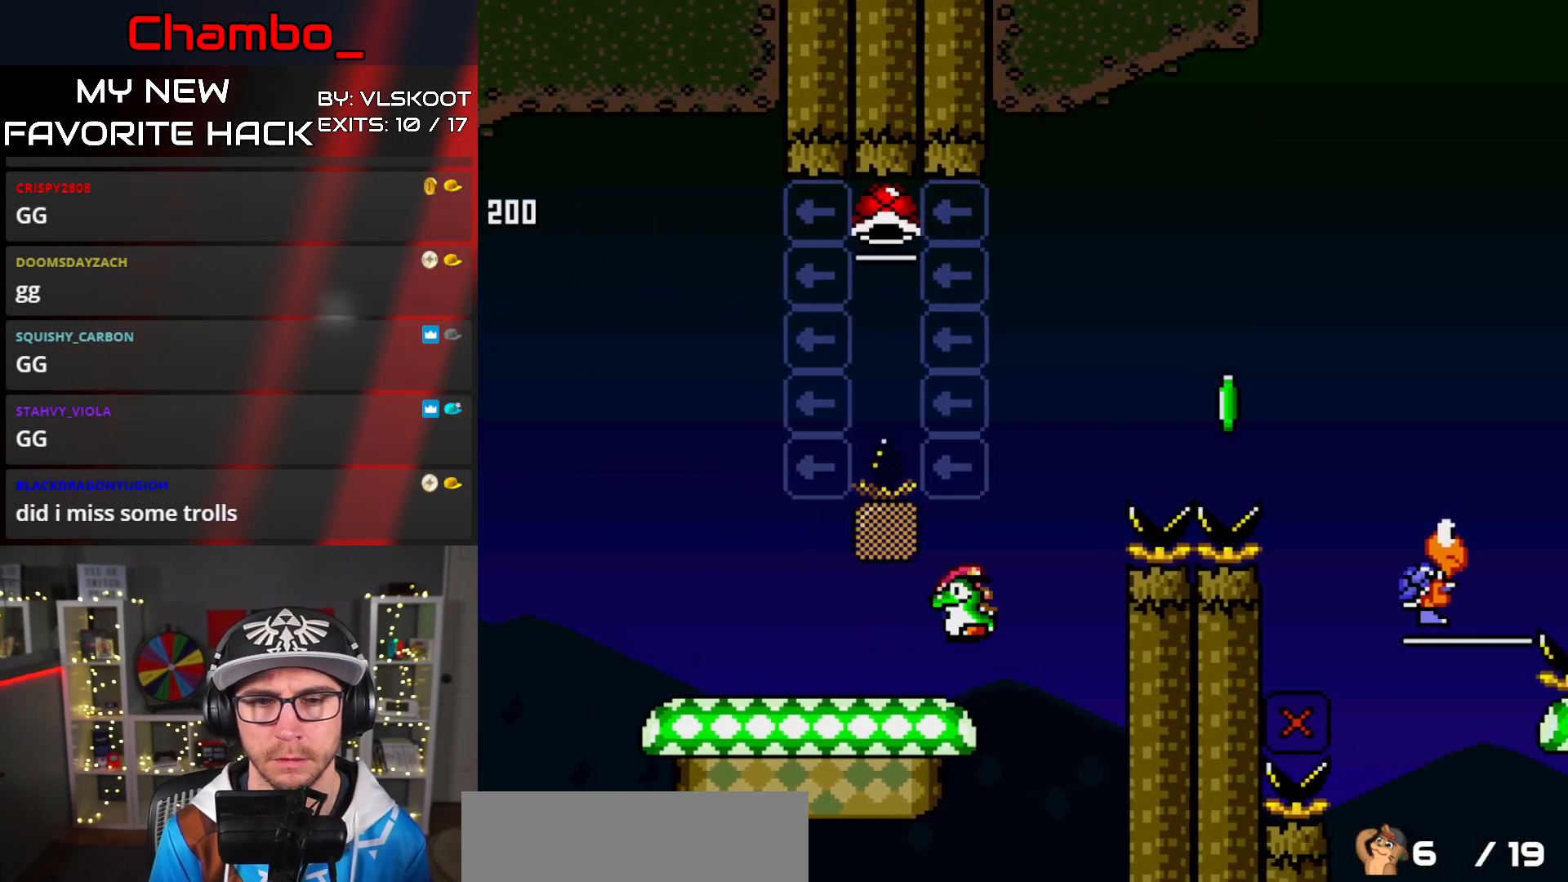
{"buttons": ["B", "Y", "DPAD_UP", "DPAD_LEFT"], "events": [[333, "Y", "up"], [383, "Y", "down"]]}
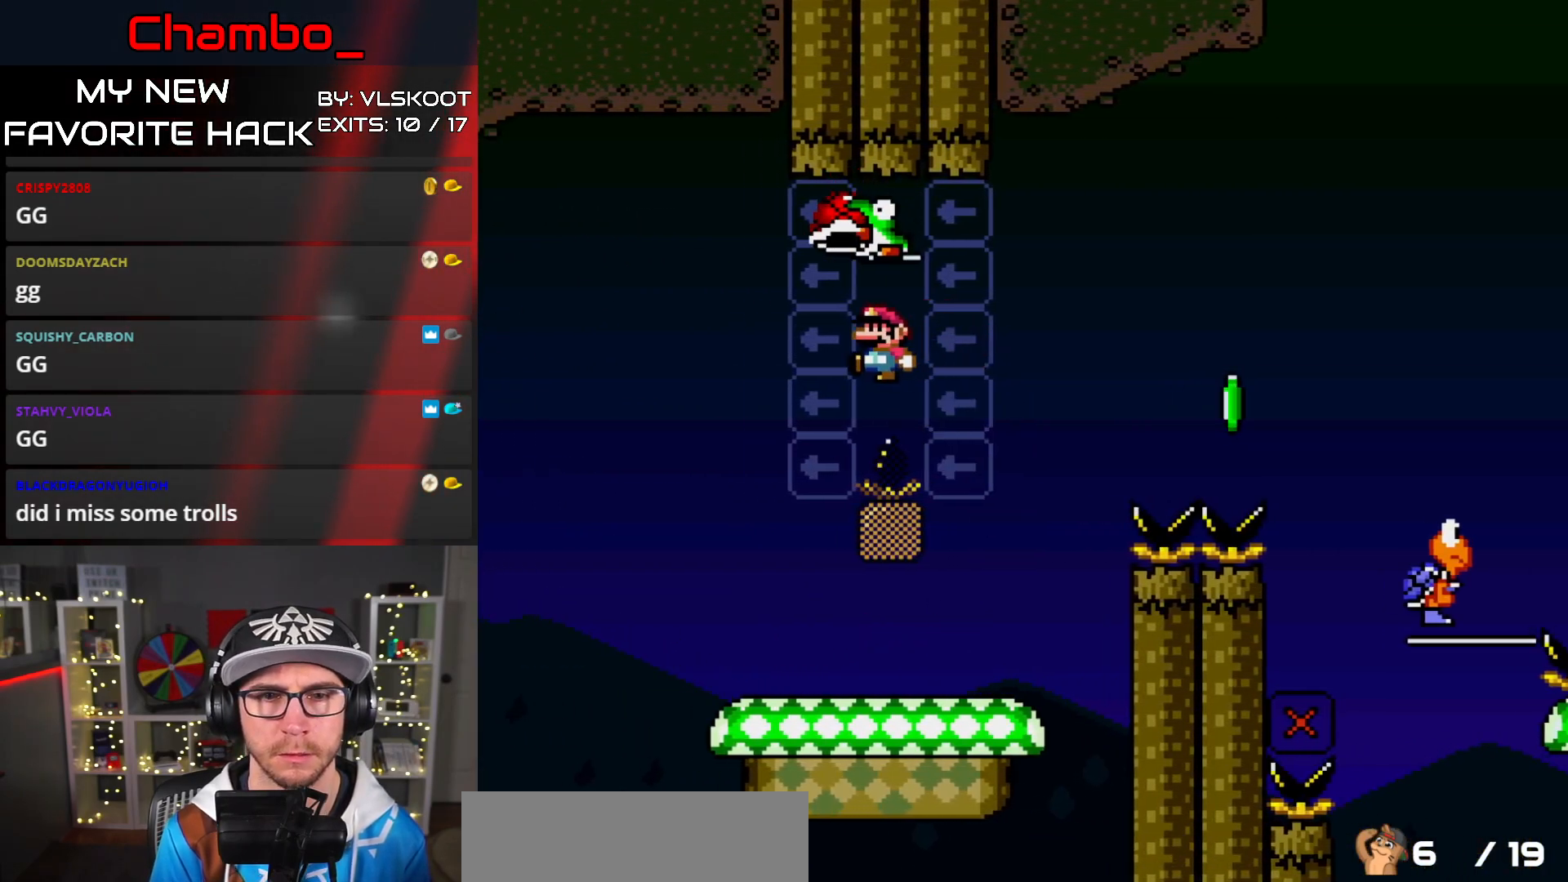
{"buttons": ["Y", "DPAD_RIGHT"], "events": [[117, "DPAD_LEFT", "up"], [133, "DPAD_RIGHT", "down"], [133, "DPAD_UP", "up"], [500, "B", "up"]]}
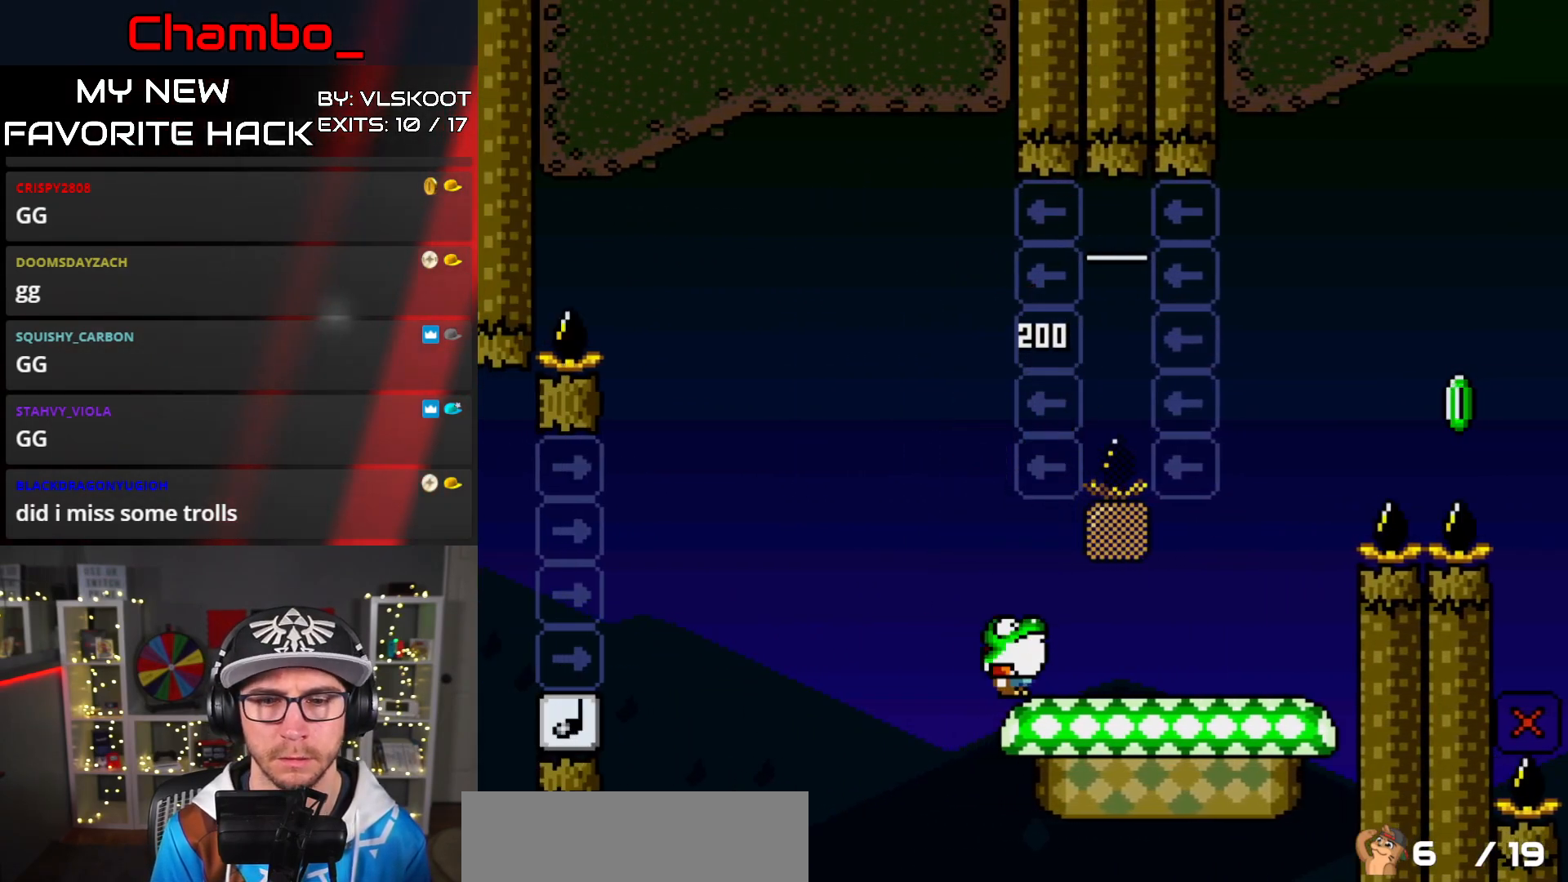
{"buttons": ["B", "Y", "DPAD_RIGHT"], "events": [[317, "B", "down"]]}
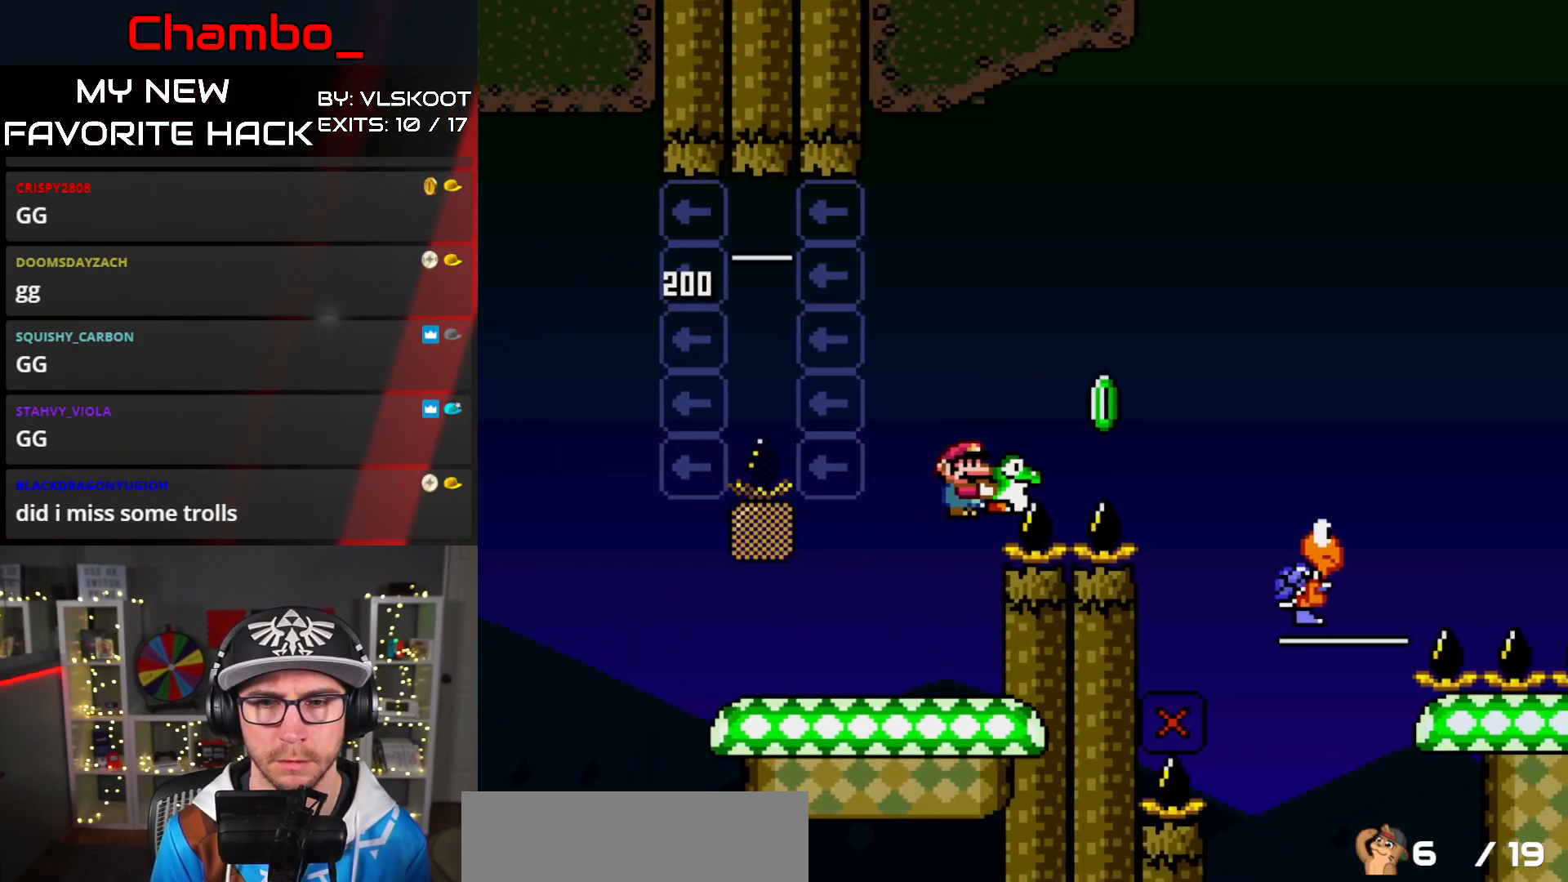
{"buttons": ["B", "Y", "DPAD_LEFT"], "events": [[117, "Y", "up"], [150, "Y", "down"], [450, "DPAD_LEFT", "down"], [450, "DPAD_RIGHT", "up"]]}
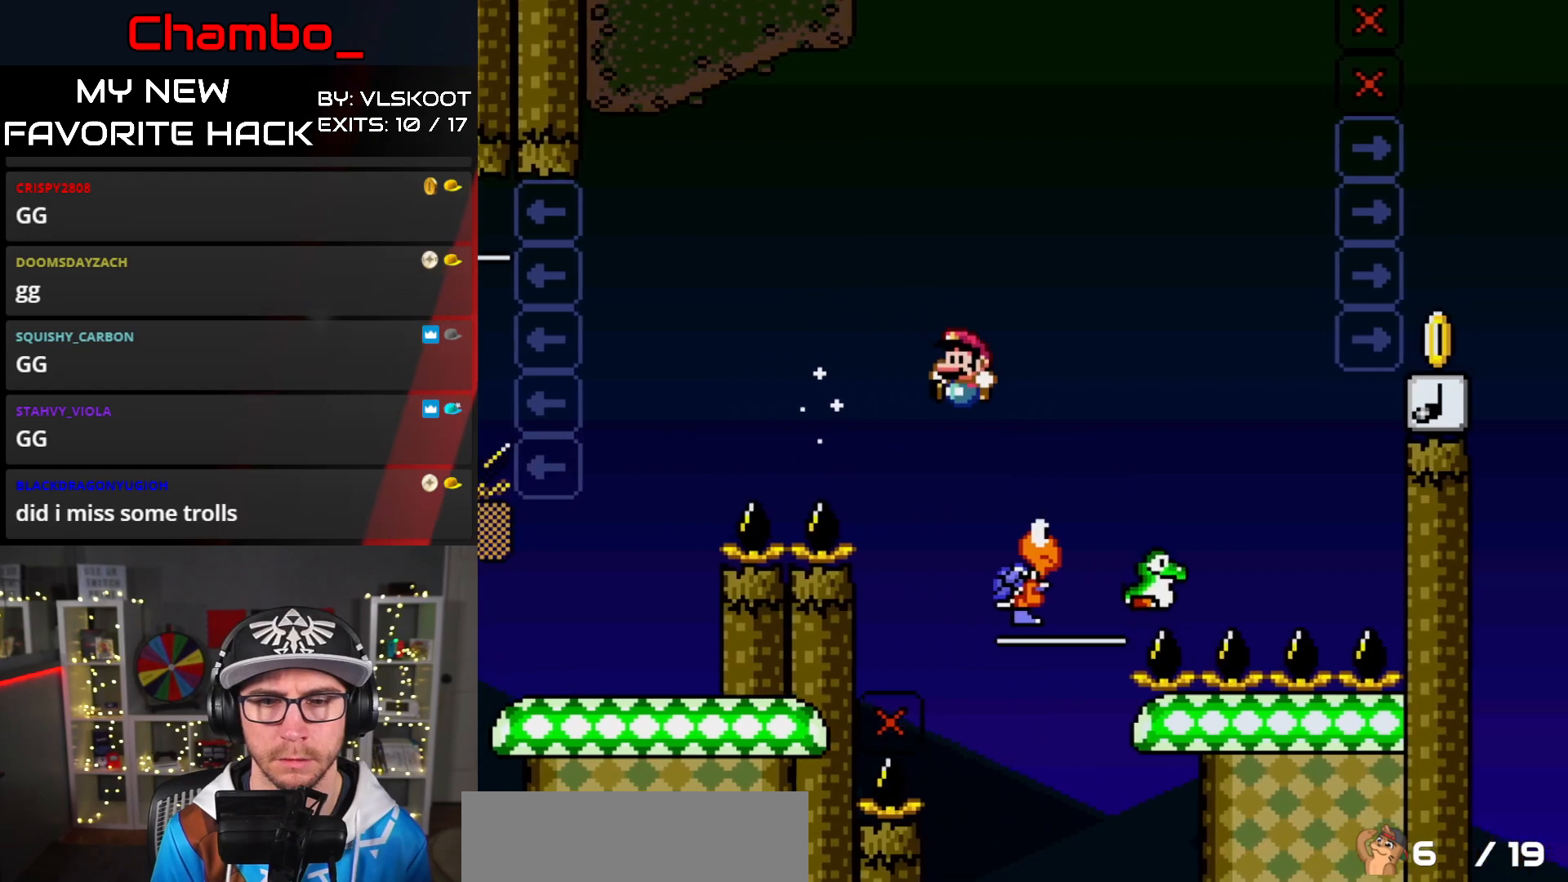
{"buttons": ["B", "Y"], "events": [[167, "DPAD_LEFT", "up"], [183, "DPAD_RIGHT", "down"], [300, "DPAD_RIGHT", "up"]]}
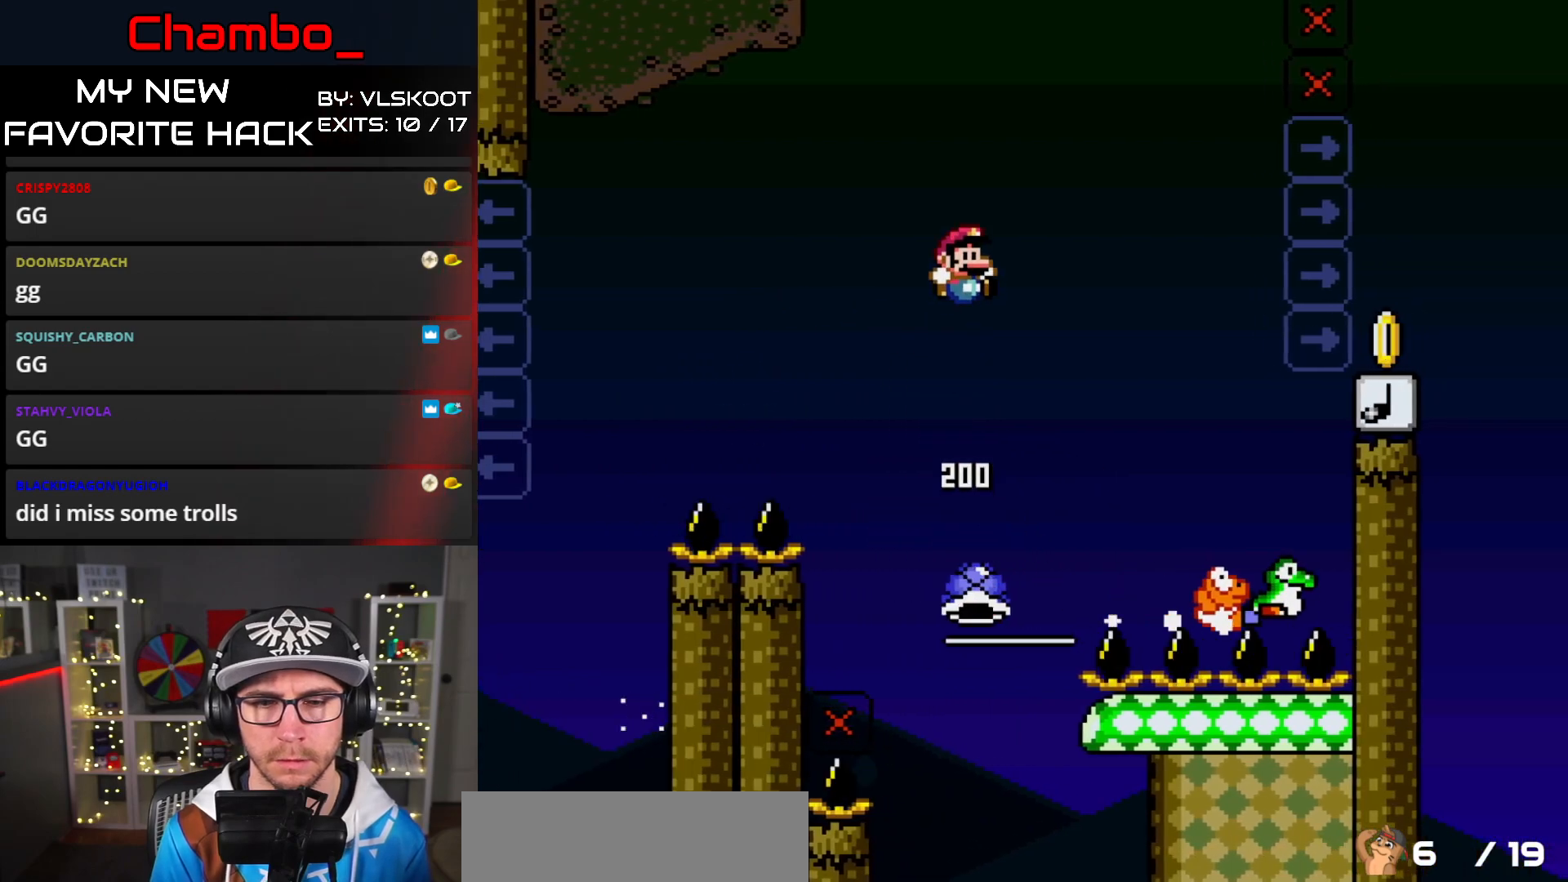
{"buttons": ["B", "Y", "DPAD_RIGHT"], "events": [[117, "DPAD_RIGHT", "down"]]}
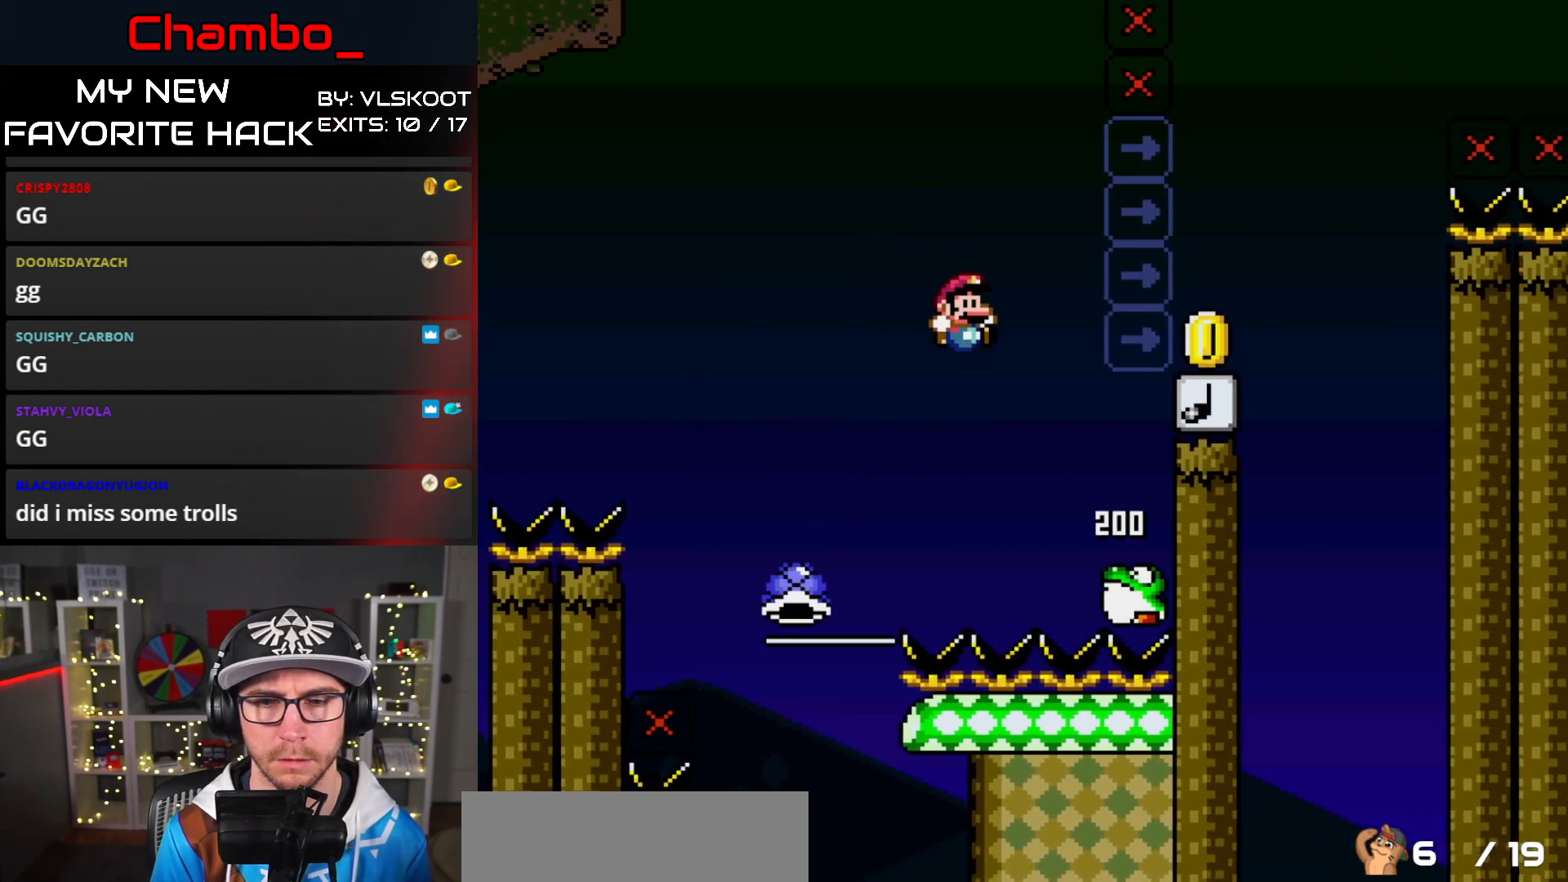
{"buttons": ["B", "Y", "DPAD_RIGHT"], "events": [[233, "DPAD_LEFT", "down"], [233, "DPAD_RIGHT", "up"], [417, "DPAD_LEFT", "up"], [417, "DPAD_UP", "down"], [450, "DPAD_RIGHT", "down"], [450, "DPAD_UP", "up"]]}
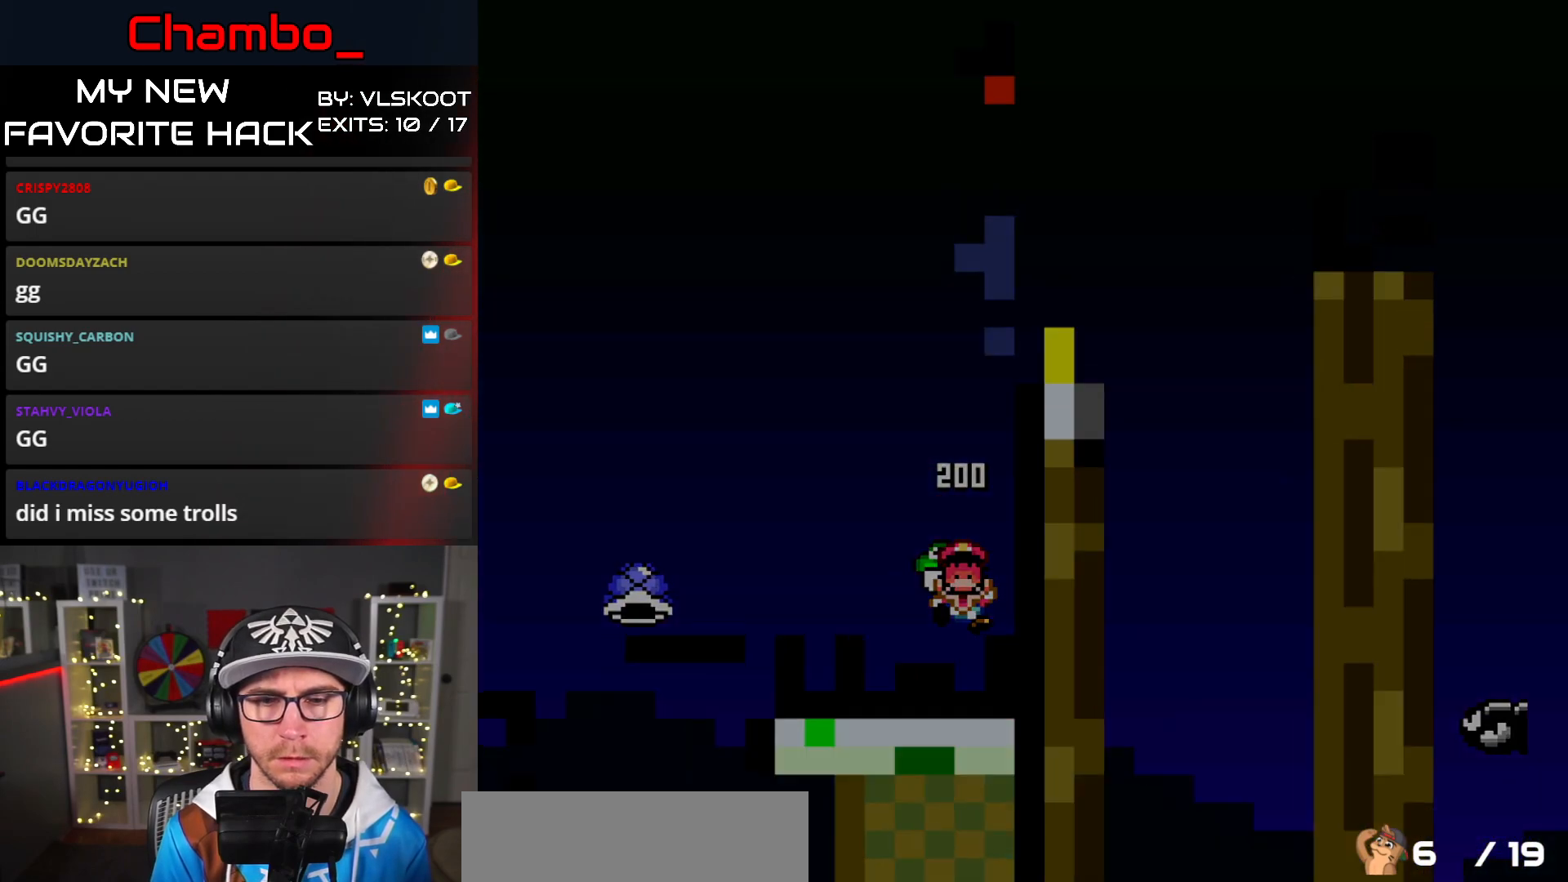
{"buttons": [], "events": [[17, "DPAD_RIGHT", "up"], [117, "B", "up"], [167, "Y", "up"]]}
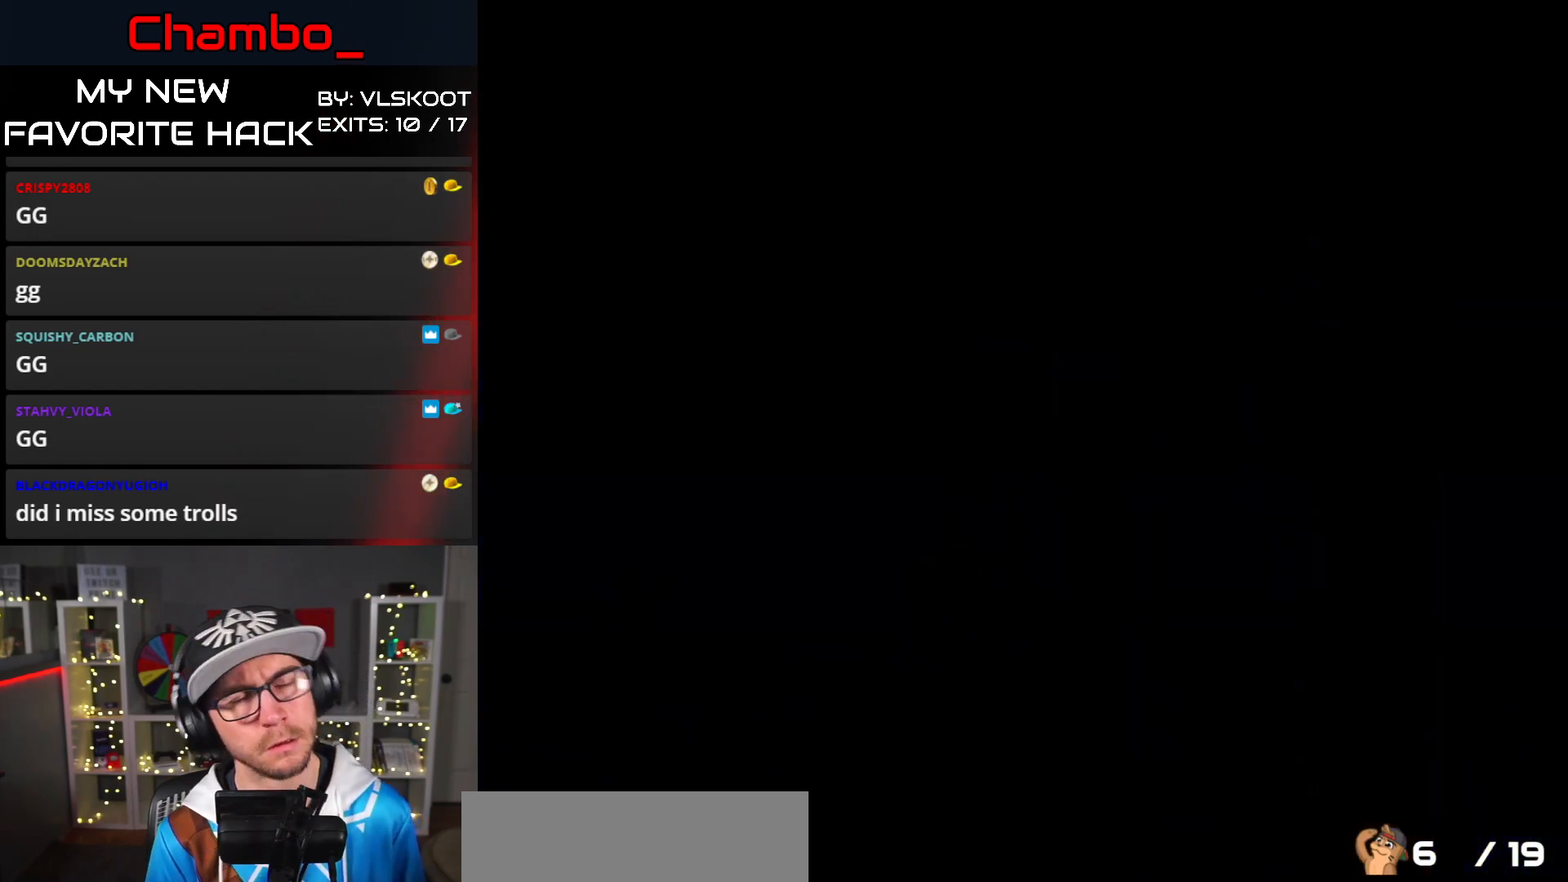
{"buttons": [], "events": []}
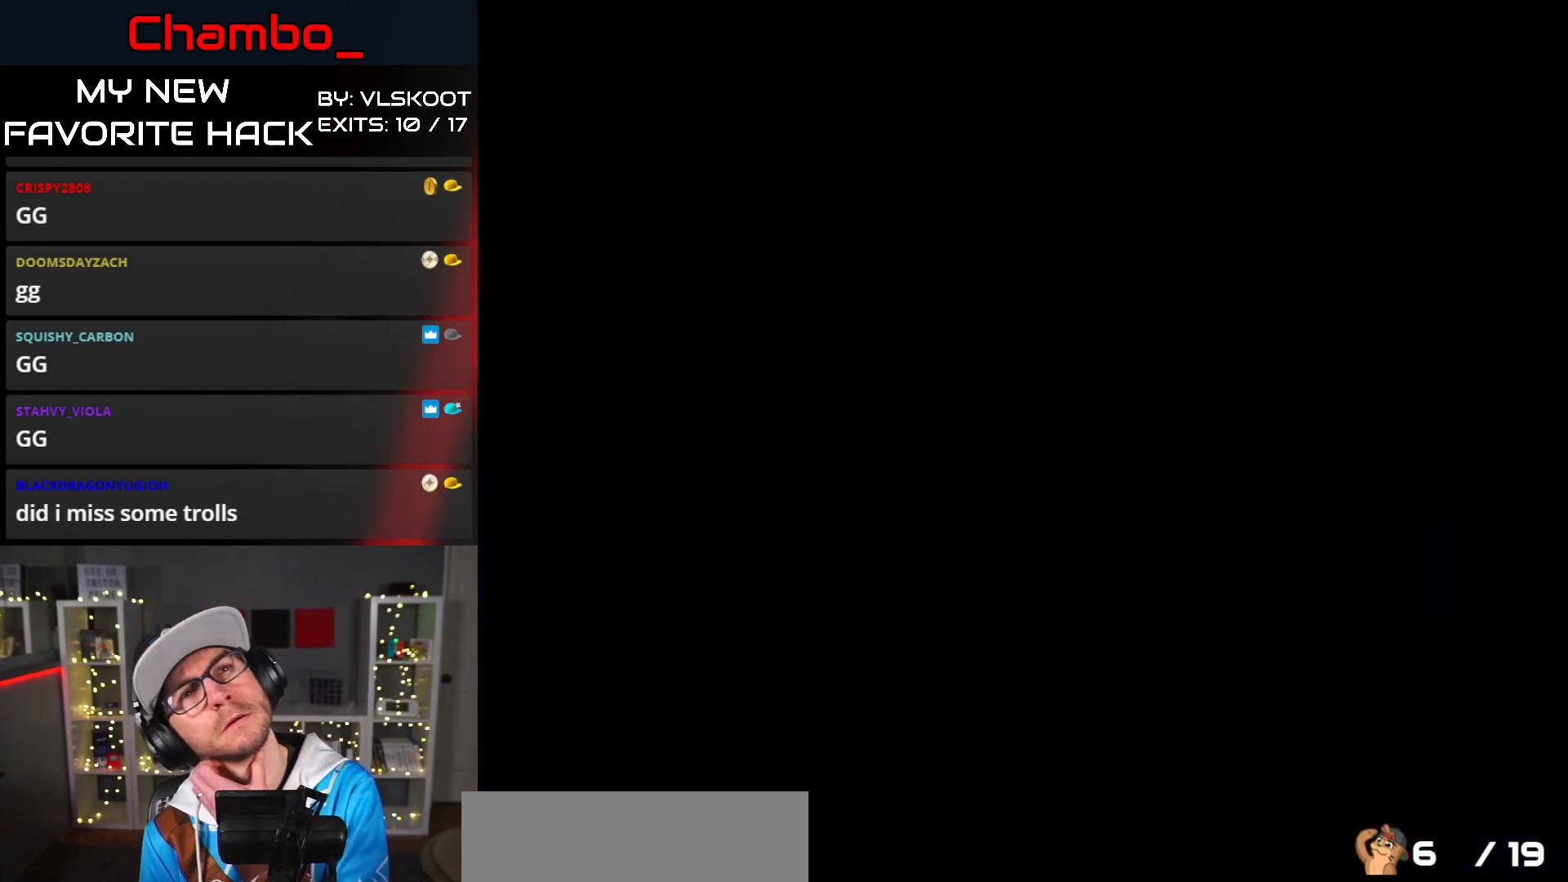
{"buttons": [], "events": []}
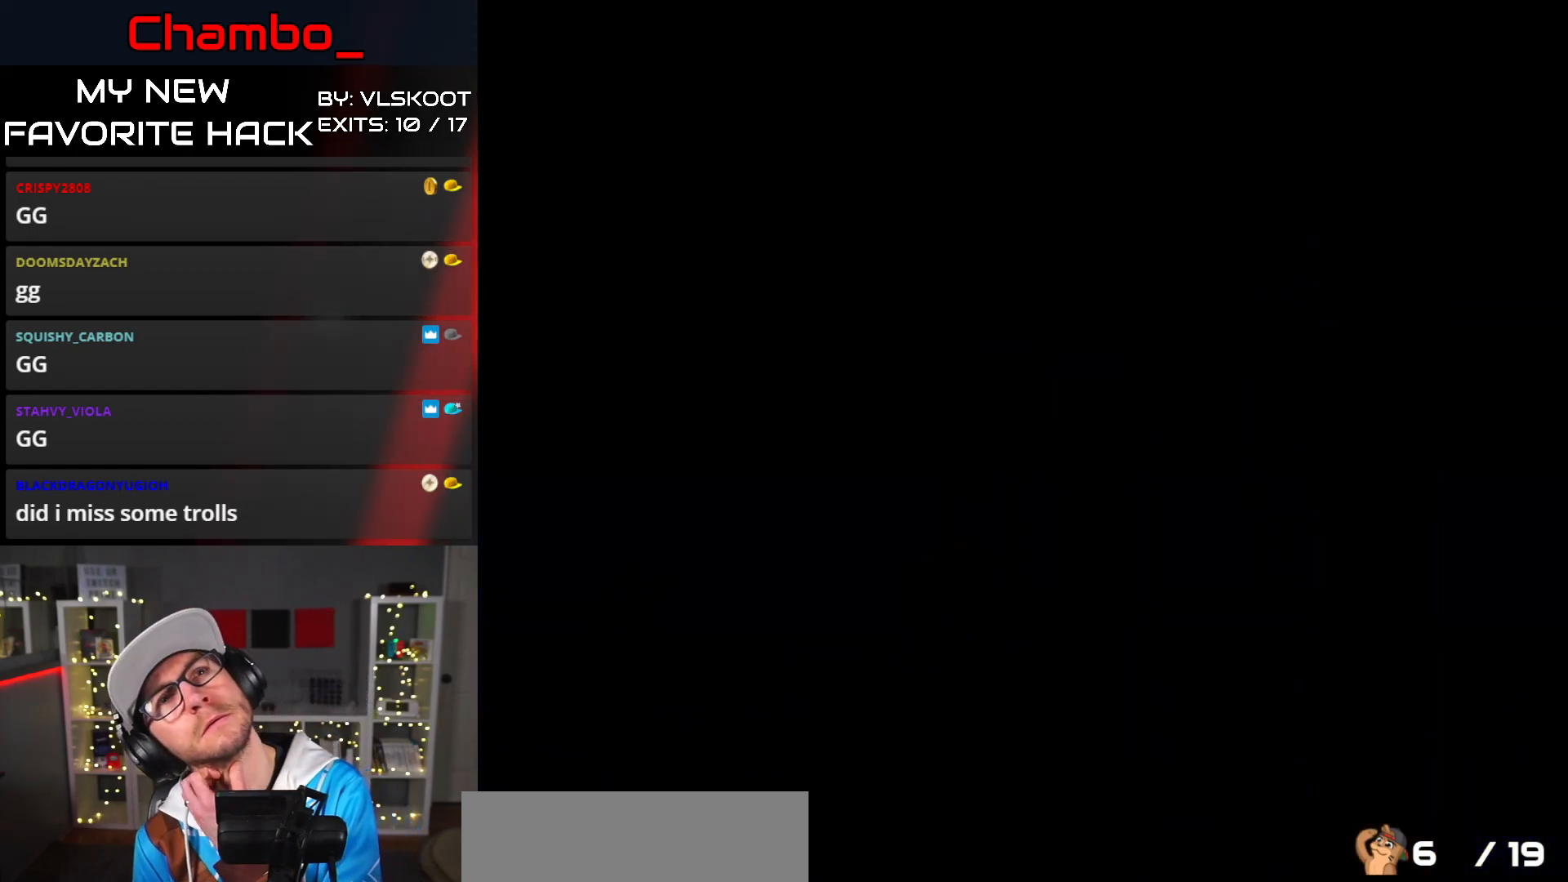
{"buttons": [], "events": []}
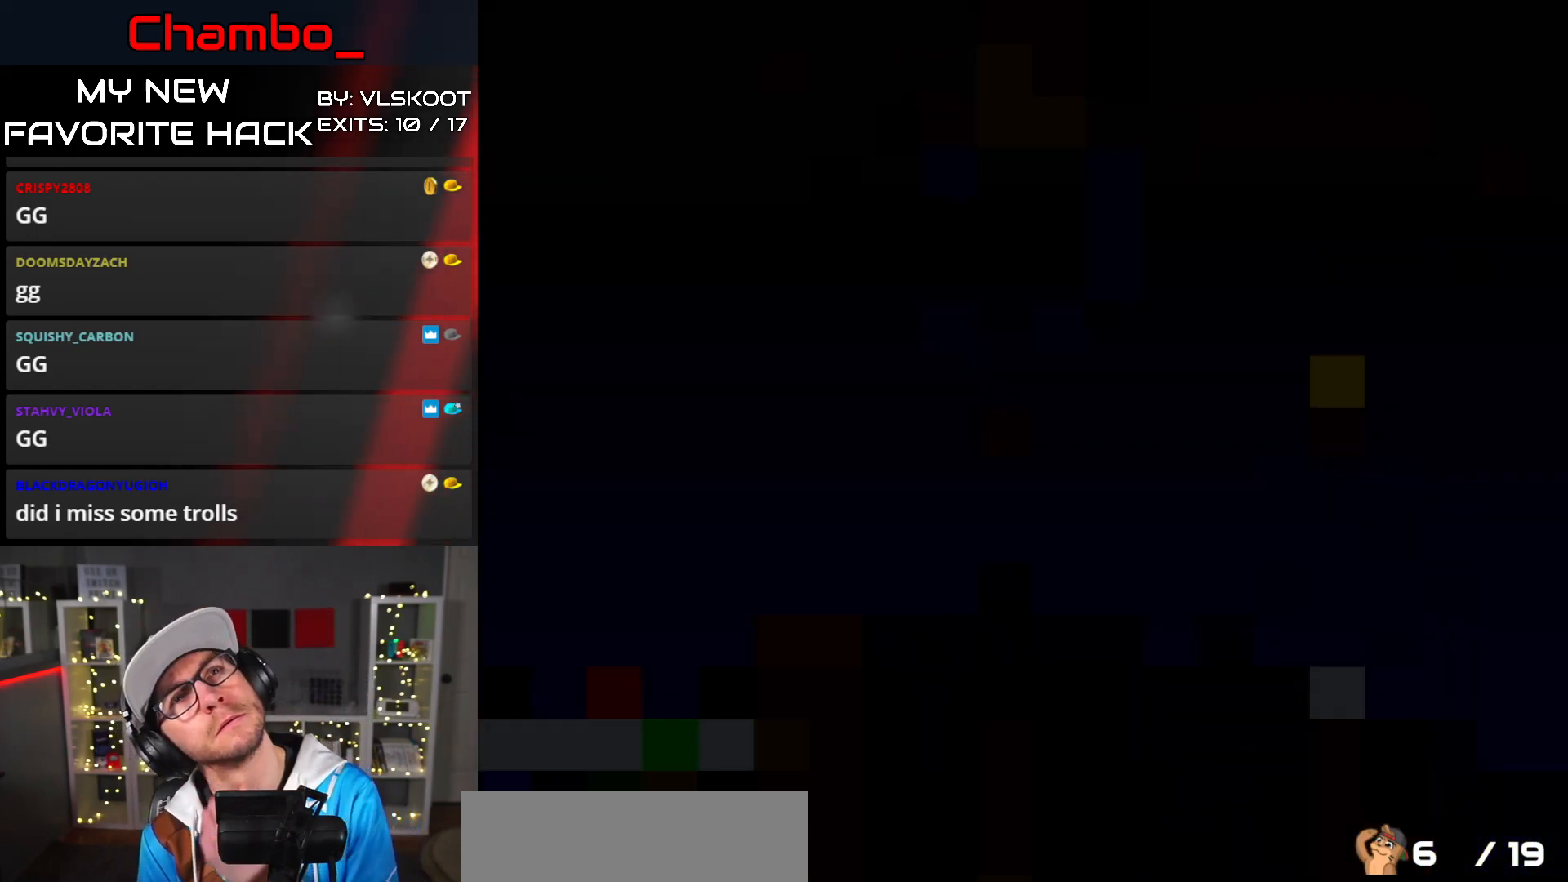
{"buttons": ["Y"], "events": [[483, "Y", "down"]]}
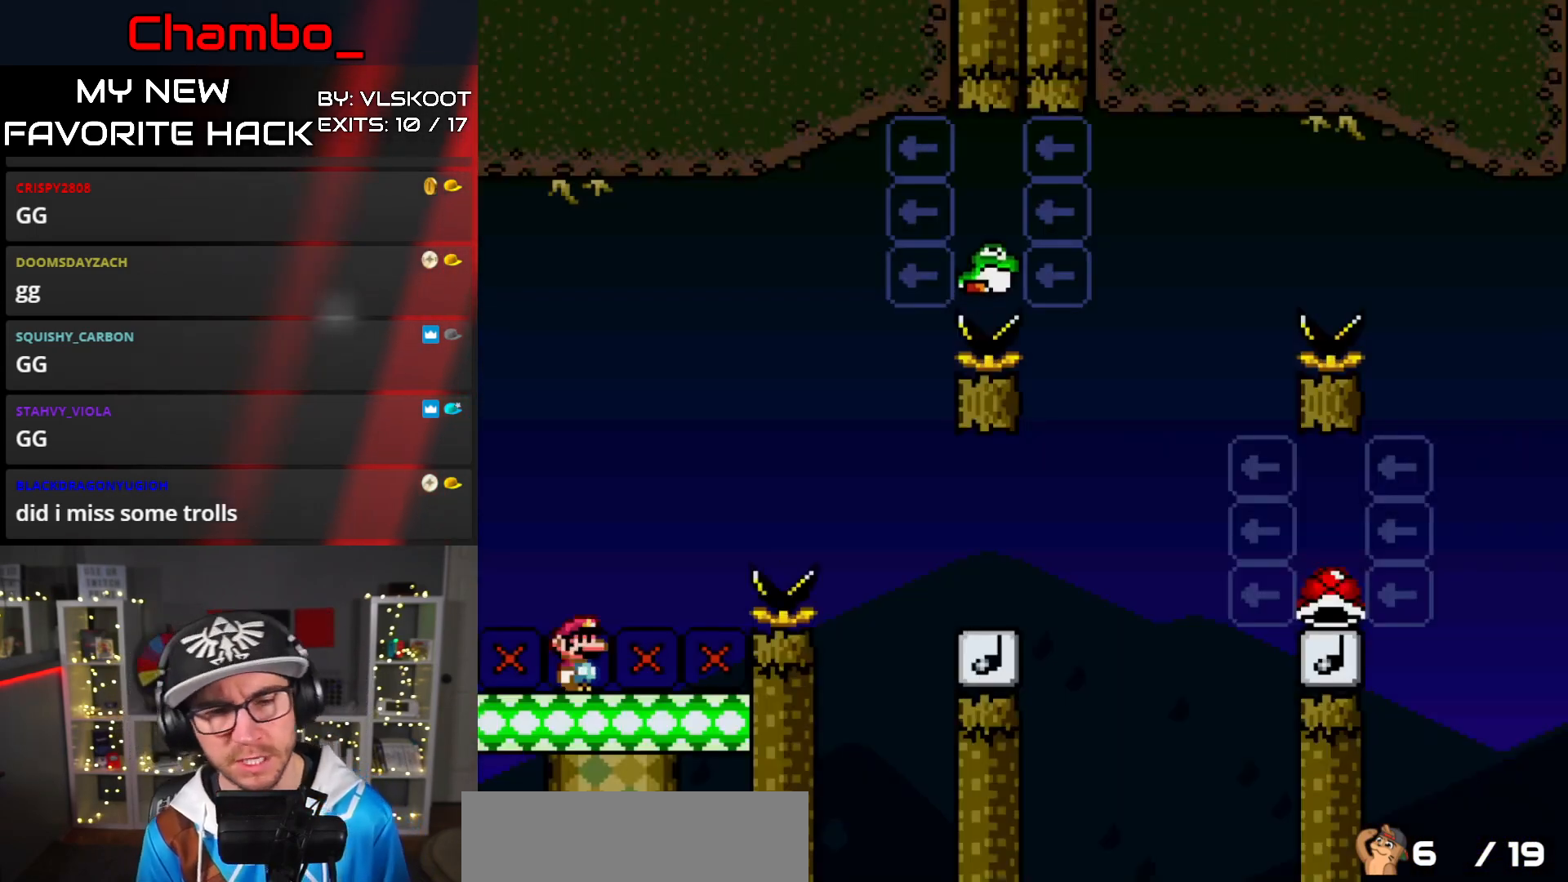
{"buttons": ["B", "Y", "DPAD_RIGHT"], "events": [[33, "DPAD_RIGHT", "down"], [183, "B", "down"]]}
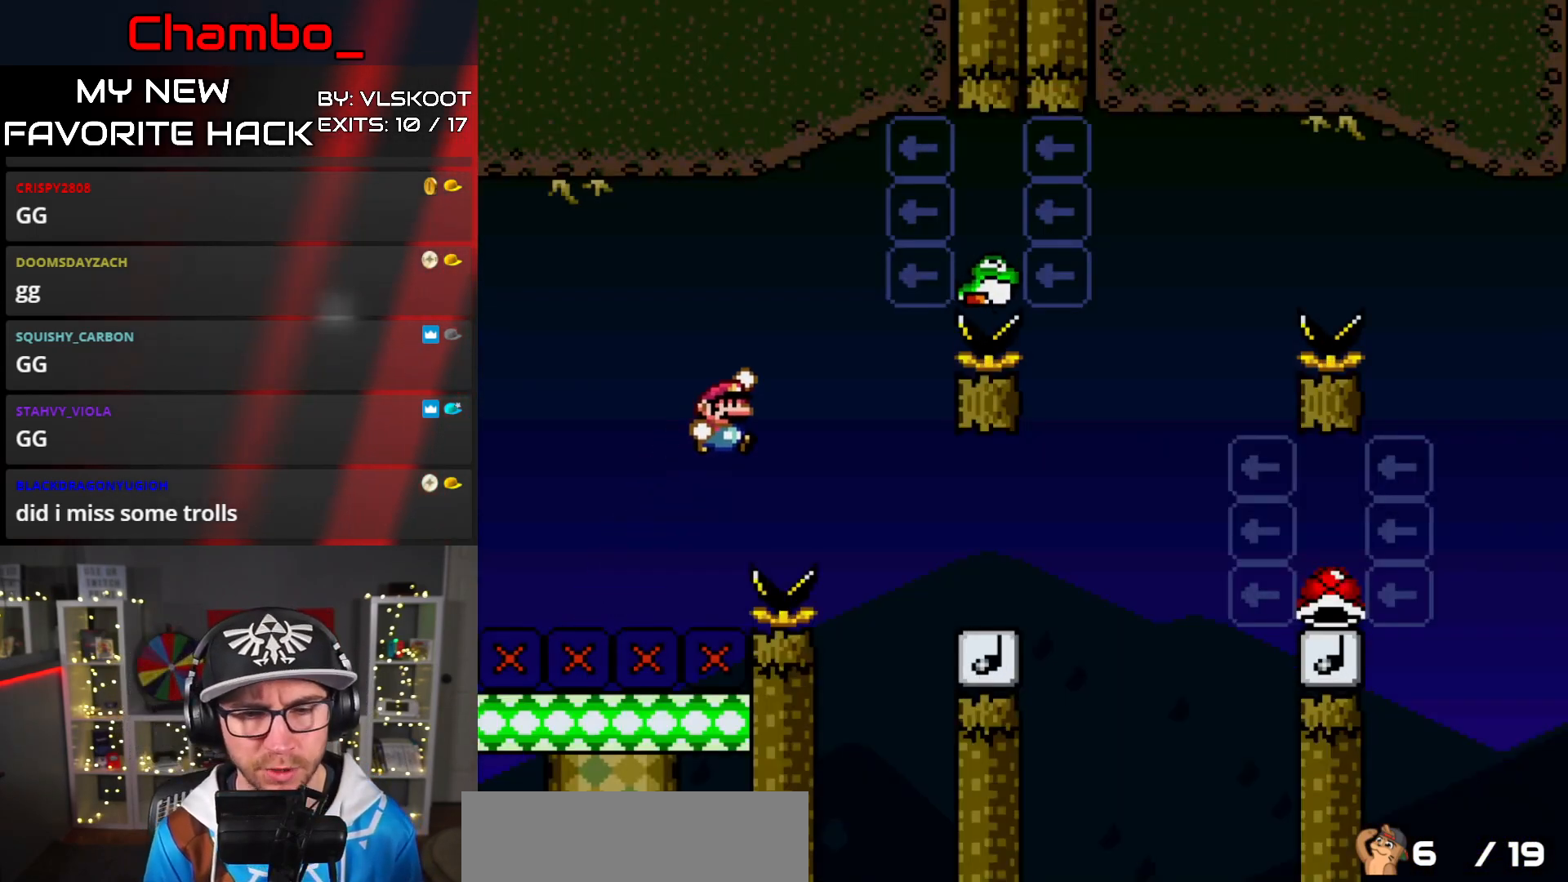
{"buttons": ["B", "Y", "DPAD_RIGHT"], "events": [[67, "B", "up"], [133, "B", "down"], [250, "B", "up"], [433, "B", "down"]]}
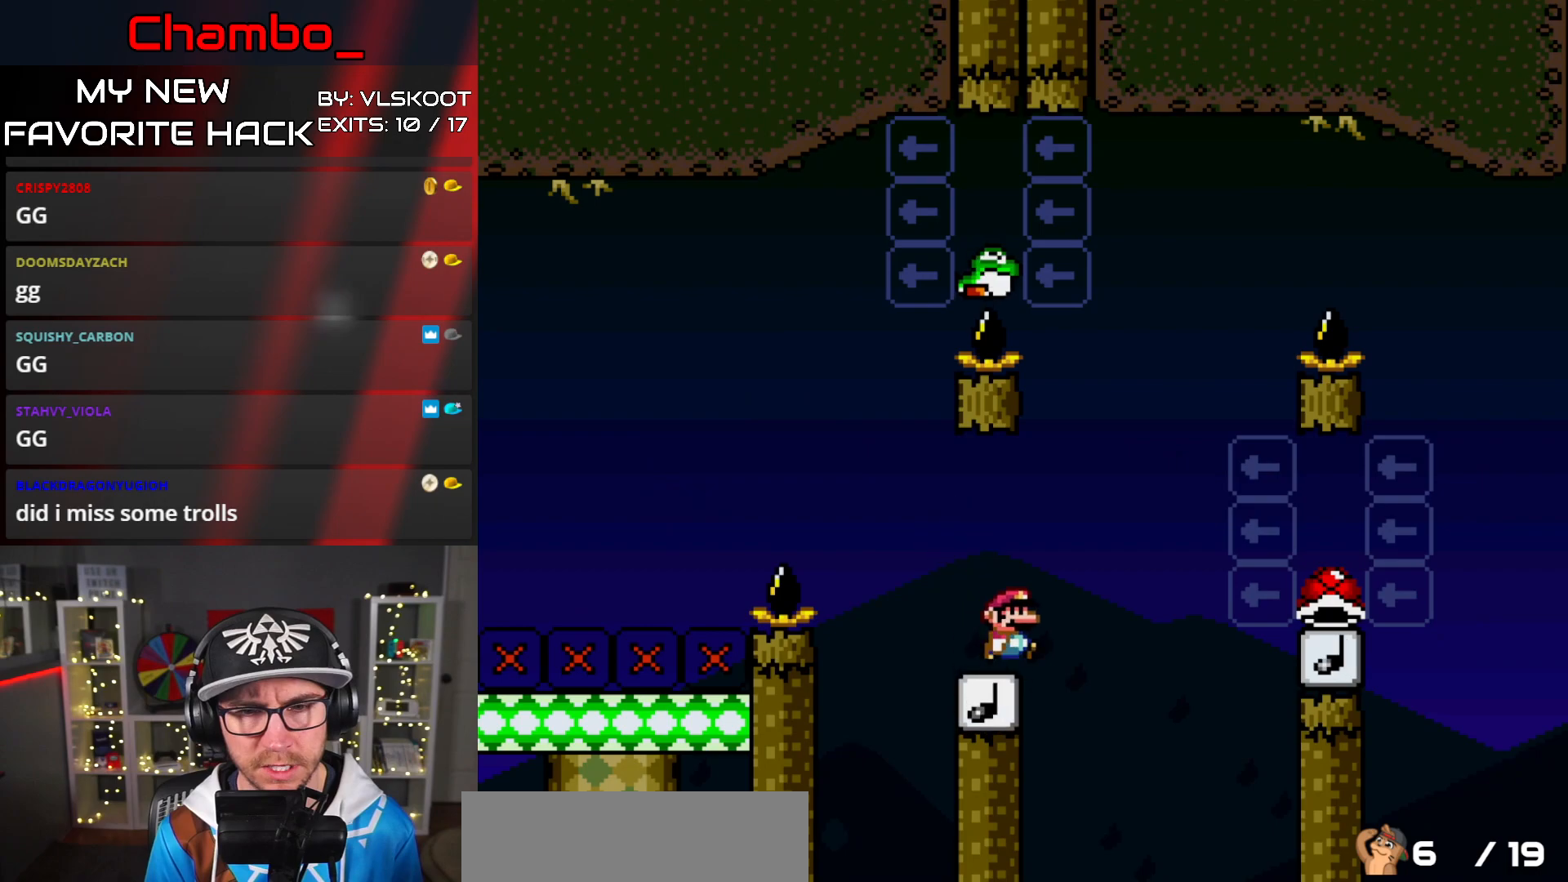
{"buttons": ["B", "Y", "DPAD_LEFT"], "events": [[50, "DPAD_RIGHT", "up"], [67, "DPAD_LEFT", "down"]]}
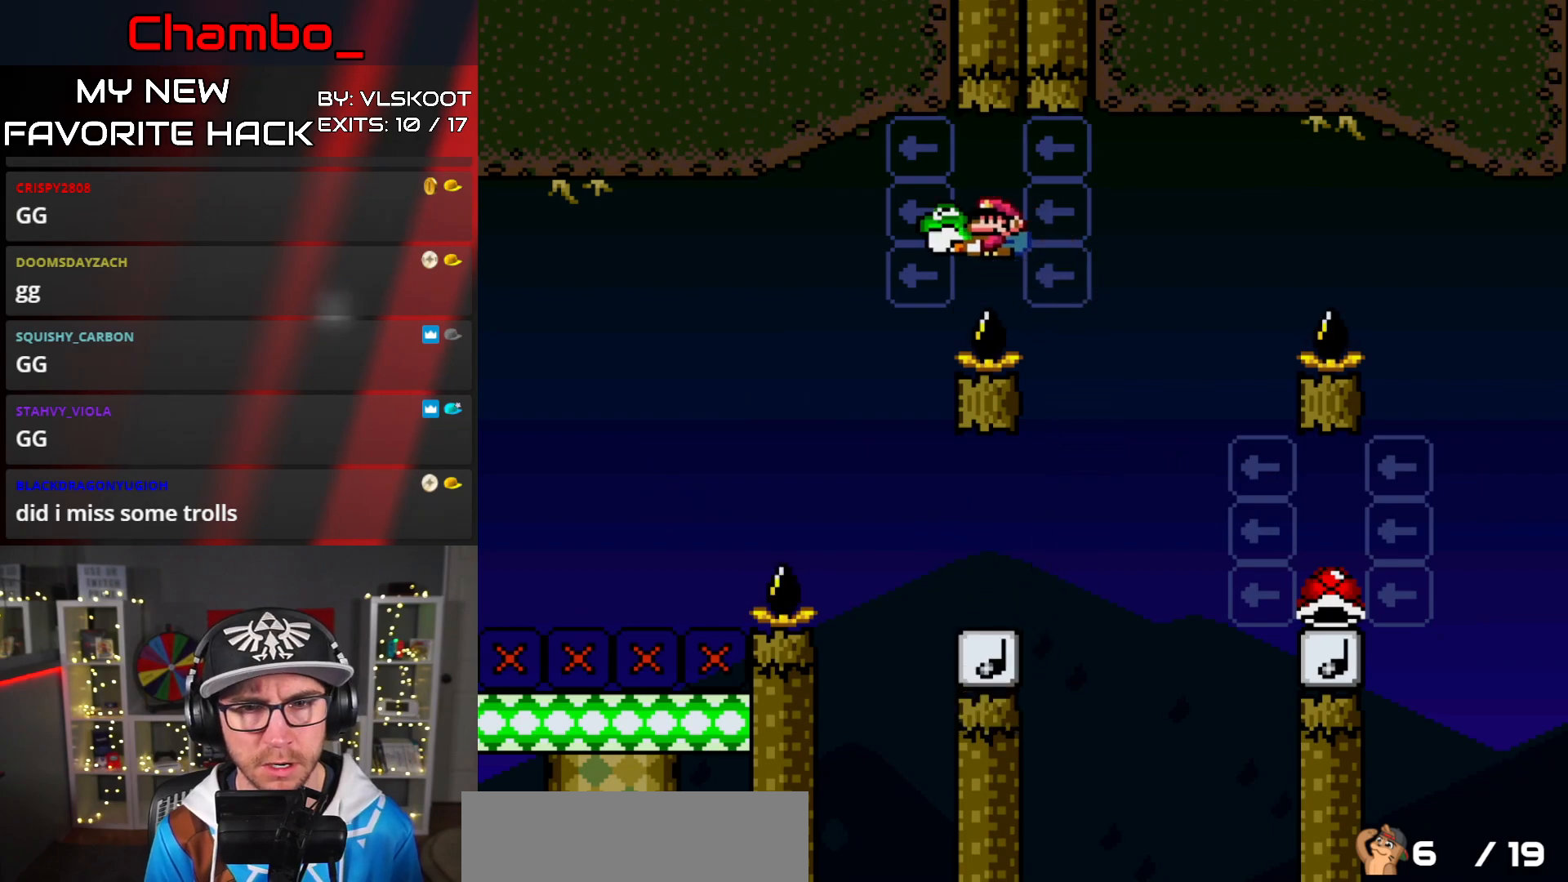
{"buttons": ["Y", "DPAD_RIGHT"], "events": [[83, "DPAD_LEFT", "up"], [100, "DPAD_UP", "down"], [117, "DPAD_RIGHT", "down"], [117, "DPAD_UP", "up"], [133, "B", "up"]]}
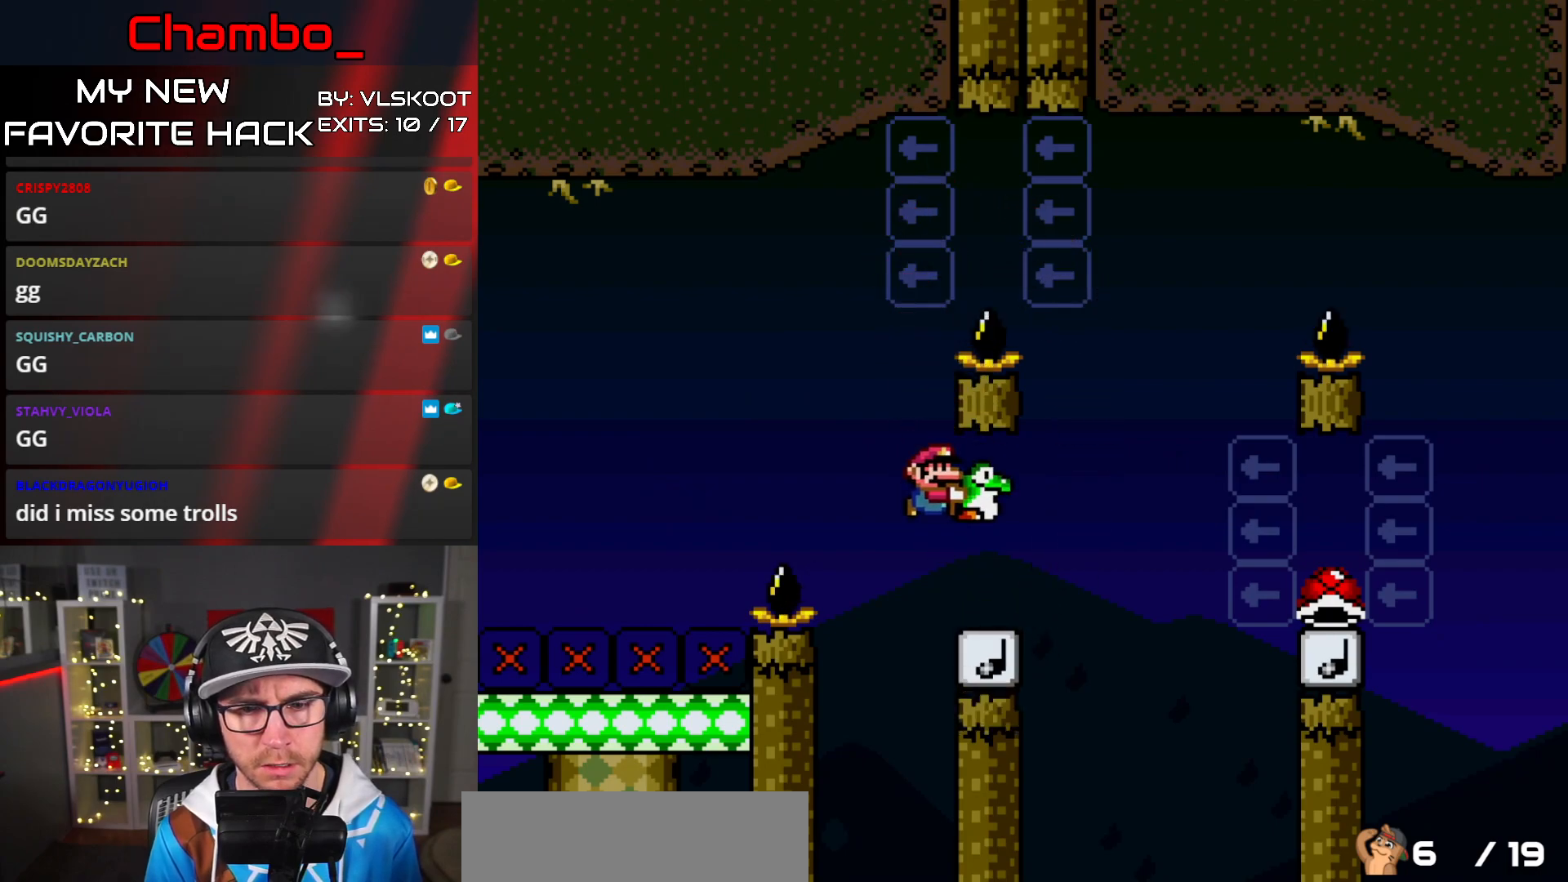
{"buttons": ["B", "Y", "DPAD_RIGHT"], "events": [[150, "B", "down"]]}
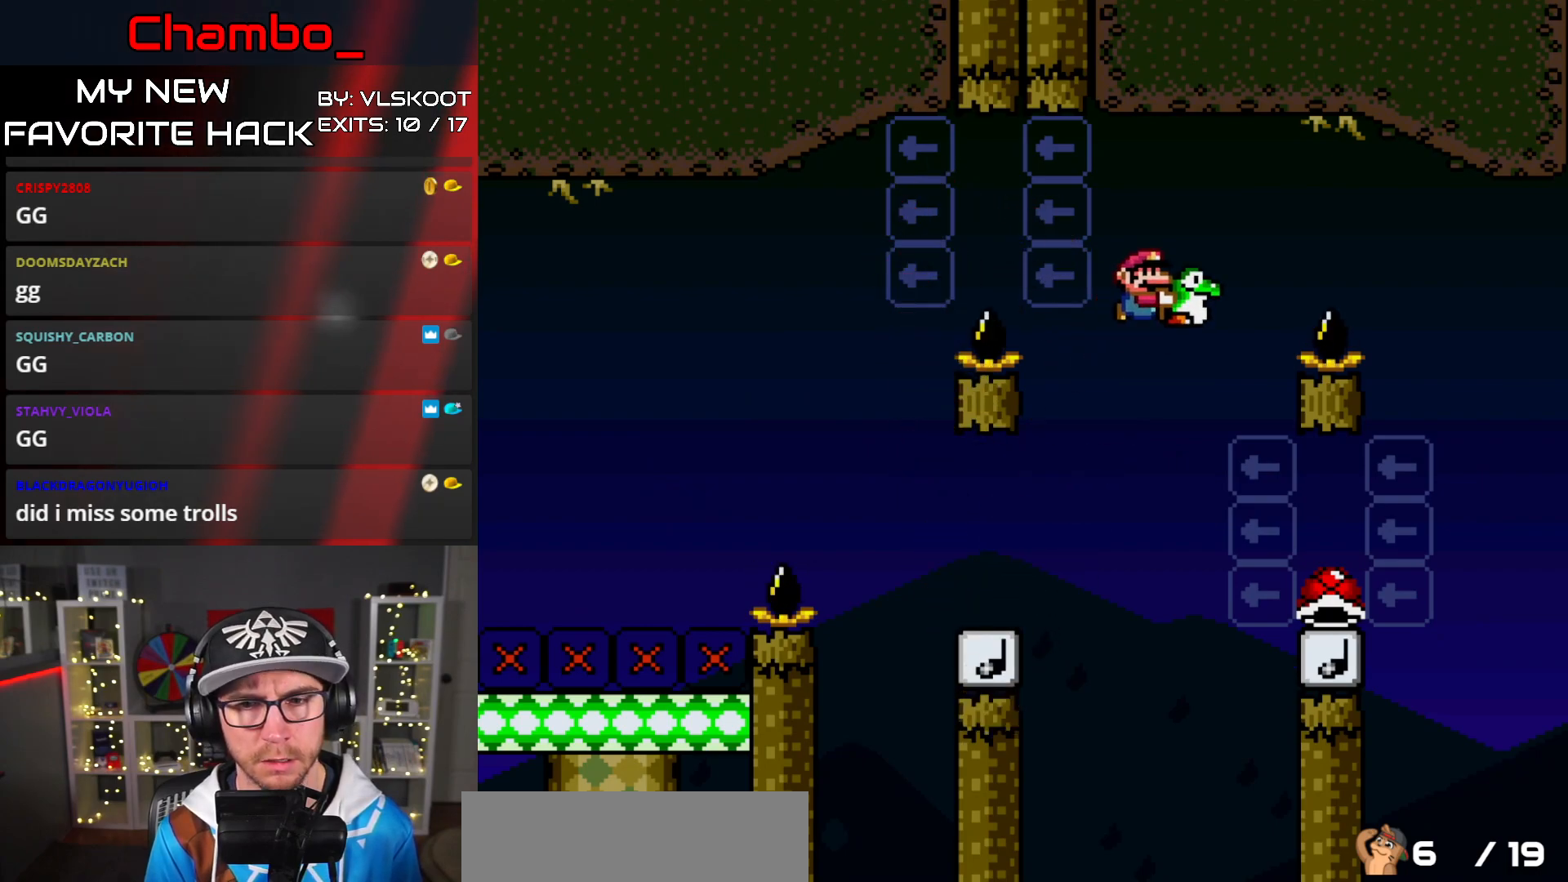
{"buttons": ["B", "Y", "DPAD_LEFT"], "events": [[383, "DPAD_LEFT", "down"], [383, "DPAD_RIGHT", "up"]]}
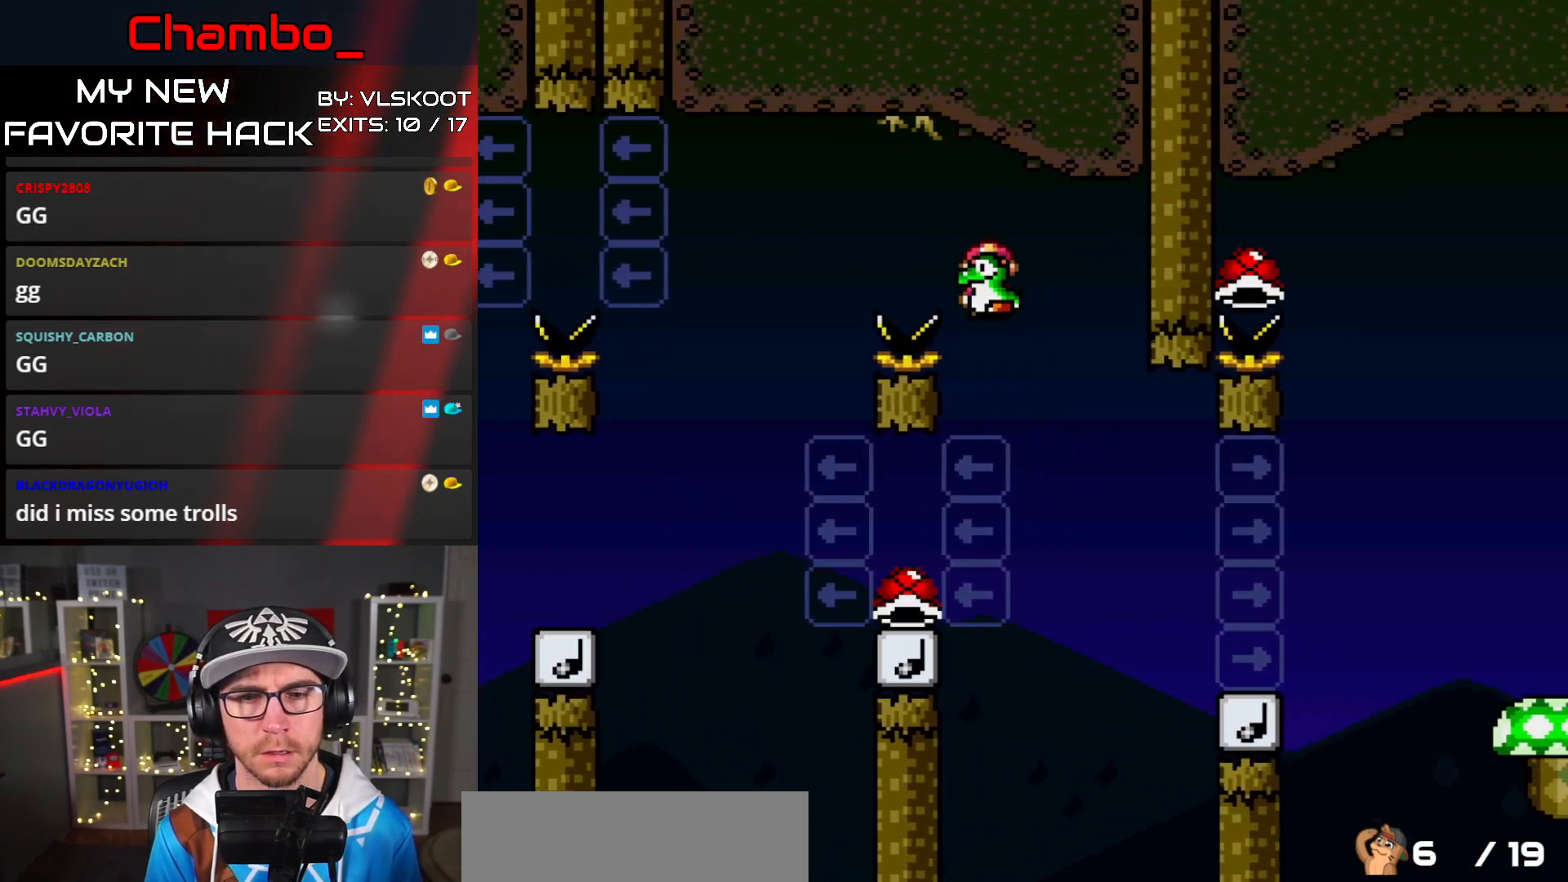
{"buttons": ["B", "Y", "DPAD_RIGHT"], "events": [[233, "B", "up"], [333, "B", "down"], [467, "DPAD_LEFT", "up"], [467, "DPAD_UP", "down"], [483, "DPAD_RIGHT", "down"], [483, "DPAD_UP", "up"]]}
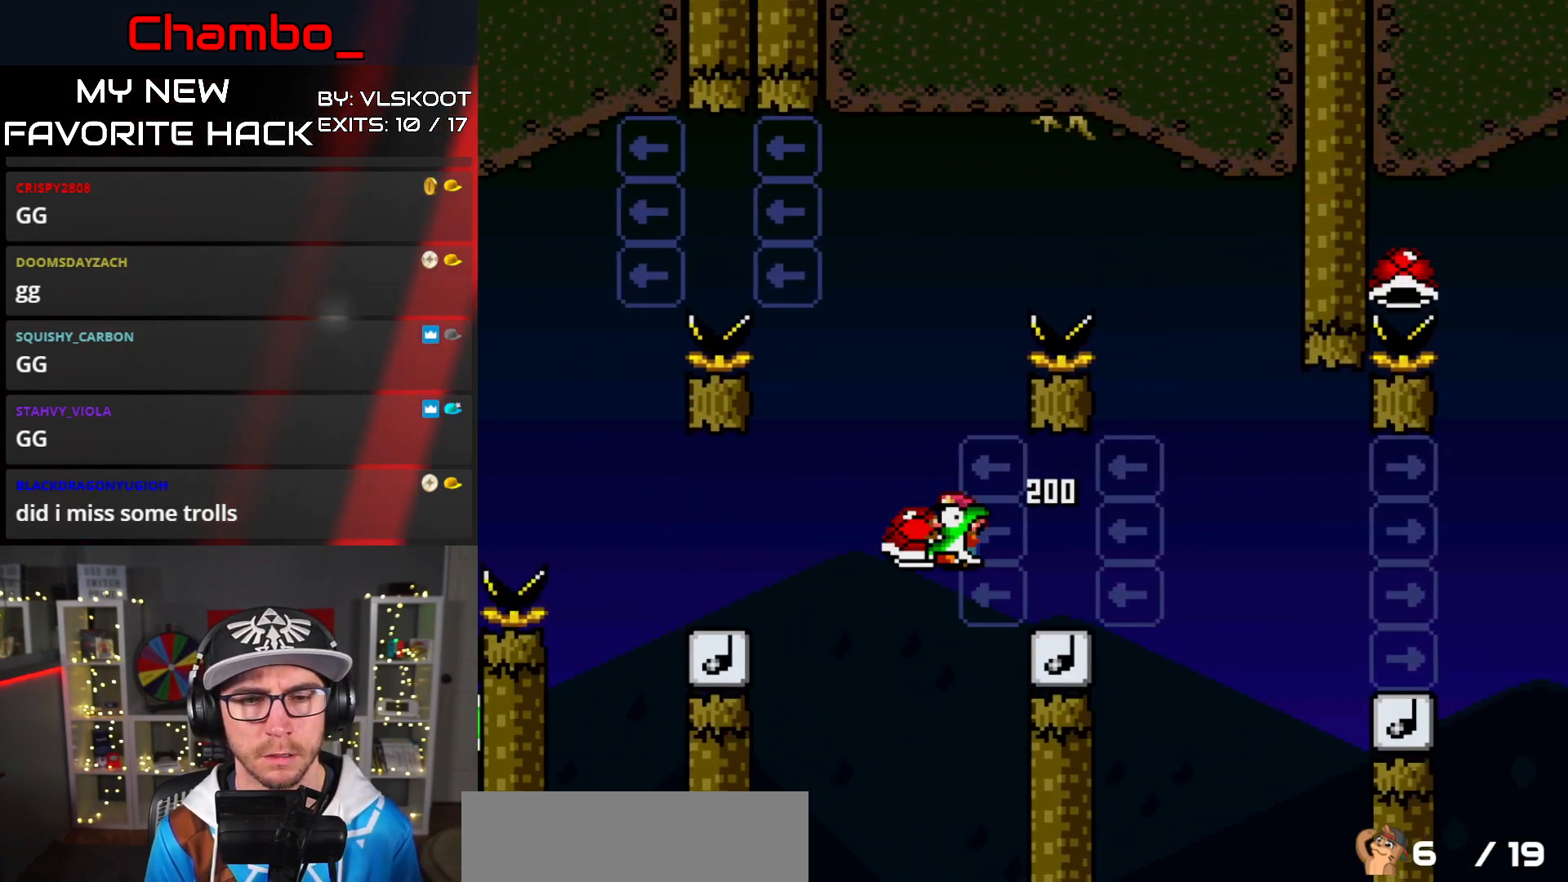
{"buttons": ["B", "Y", "DPAD_RIGHT"], "events": []}